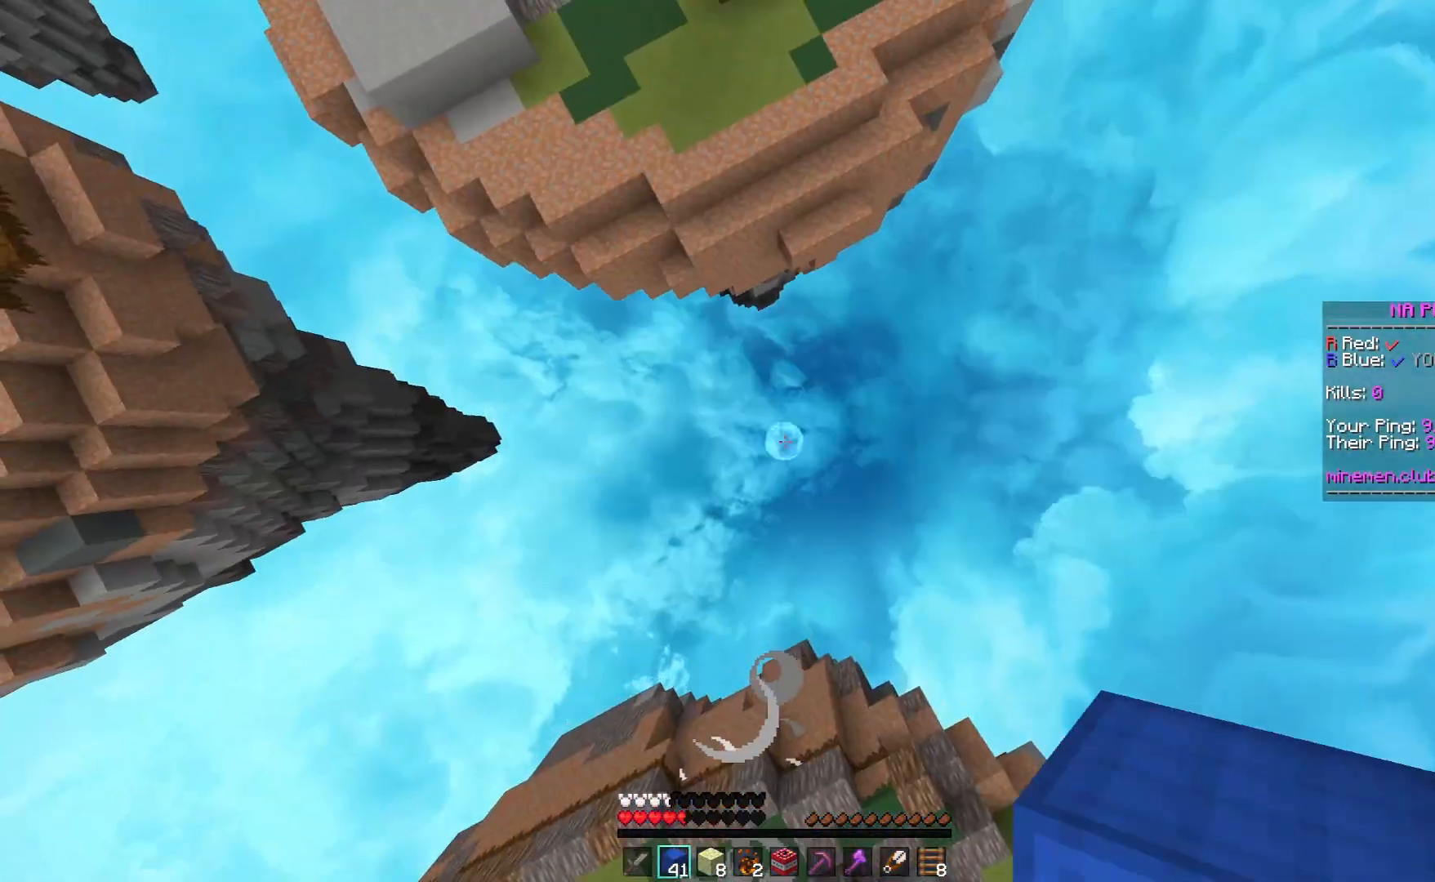
Gameplay with keyboard and mouse; each line is a JSON object with the keys and mouse buttons held at the frame after it. "events" lists presses ("down") and releases ("up") of "a", "d", "s", "space", "w", "mouse_left" and "mouse_right" between this image and that frame as [ms after this image, input, new state], when the widget could be followed in between. "mouse_left", "mouse_right" = the "left", "right" buttons of the "mouse" list. No other keys are recorded. Fast repeated clicks can show as one long hold. Mouse movement is not recorded.
{"keys": ["space", "w"], "mouse": [], "events": [[150, "mouse_right", "down"], [483, "mouse_right", "up"]]}
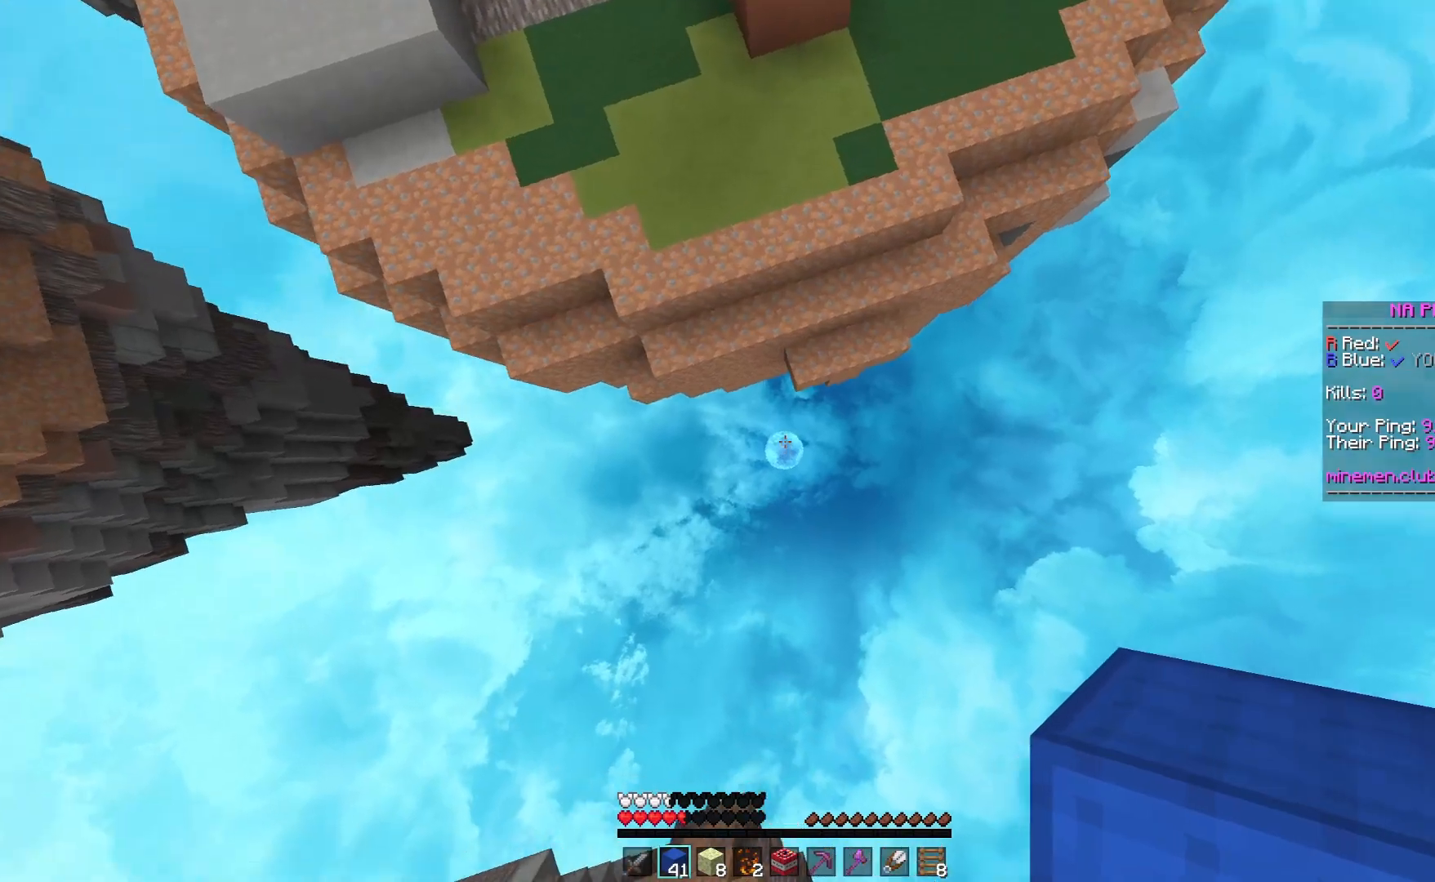
{"keys": ["a", "space", "w"], "mouse": ["right"], "events": [[33, "mouse_right", "down"], [183, "mouse_right", "up"], [233, "mouse_right", "down"], [283, "a", "down"]]}
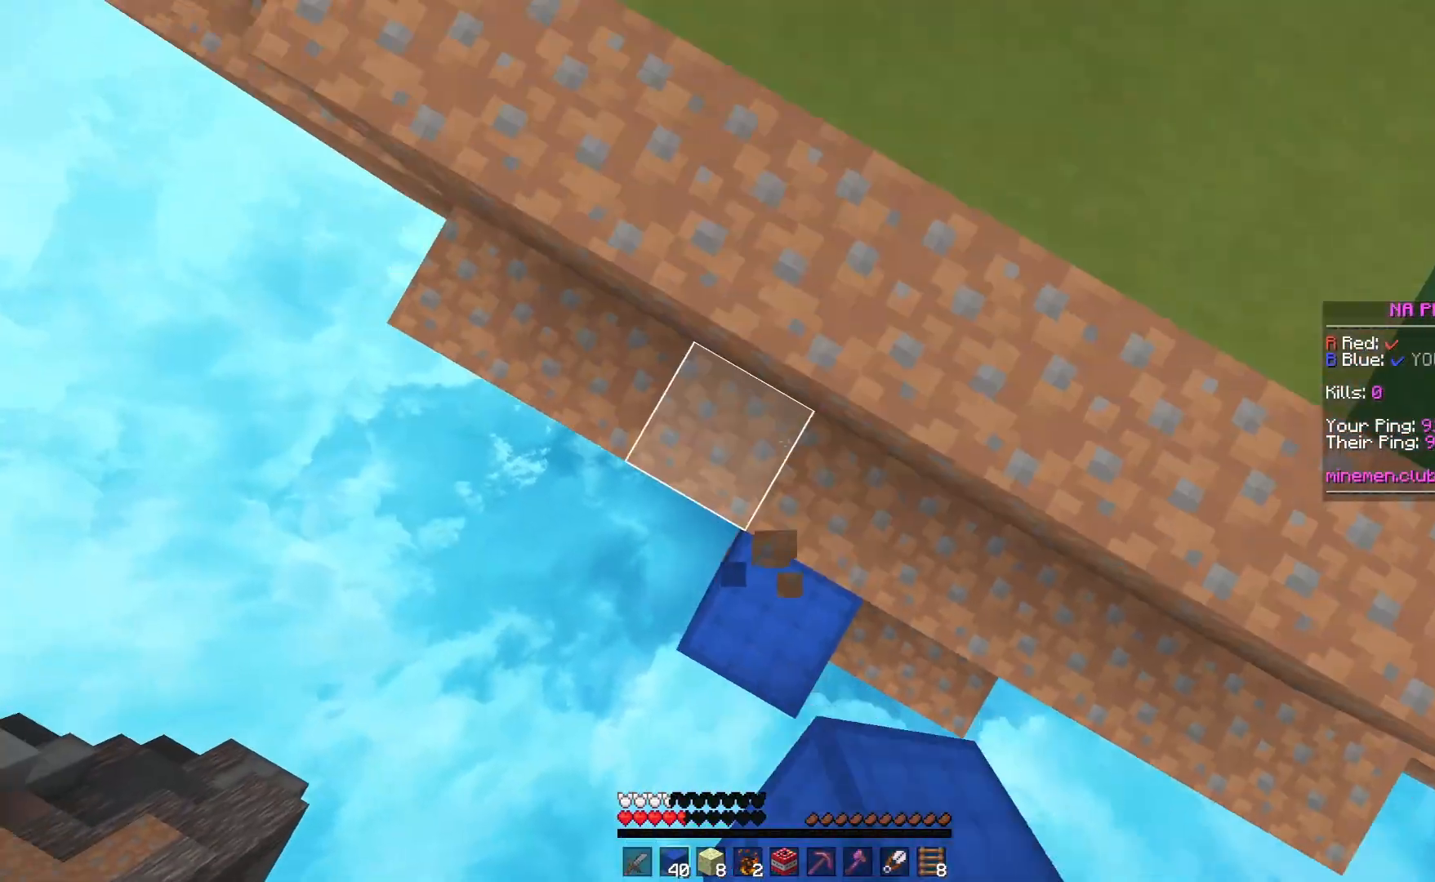
{"keys": ["w"], "mouse": [], "events": [[133, "a", "up"], [183, "mouse_right", "up"], [283, "space", "up"]]}
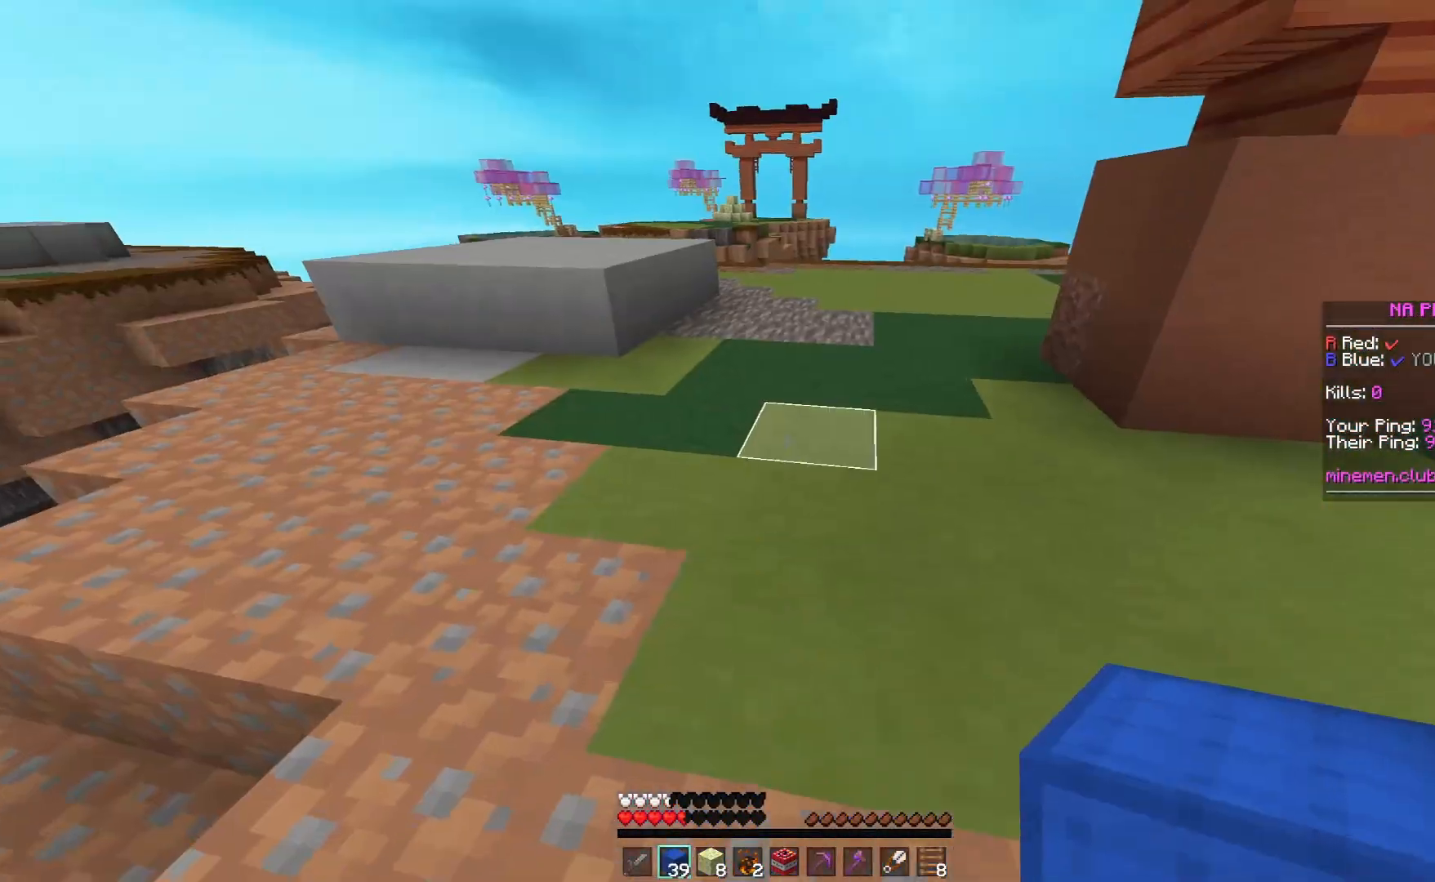
{"keys": ["space", "w"], "mouse": [], "events": [[283, "space", "down"]]}
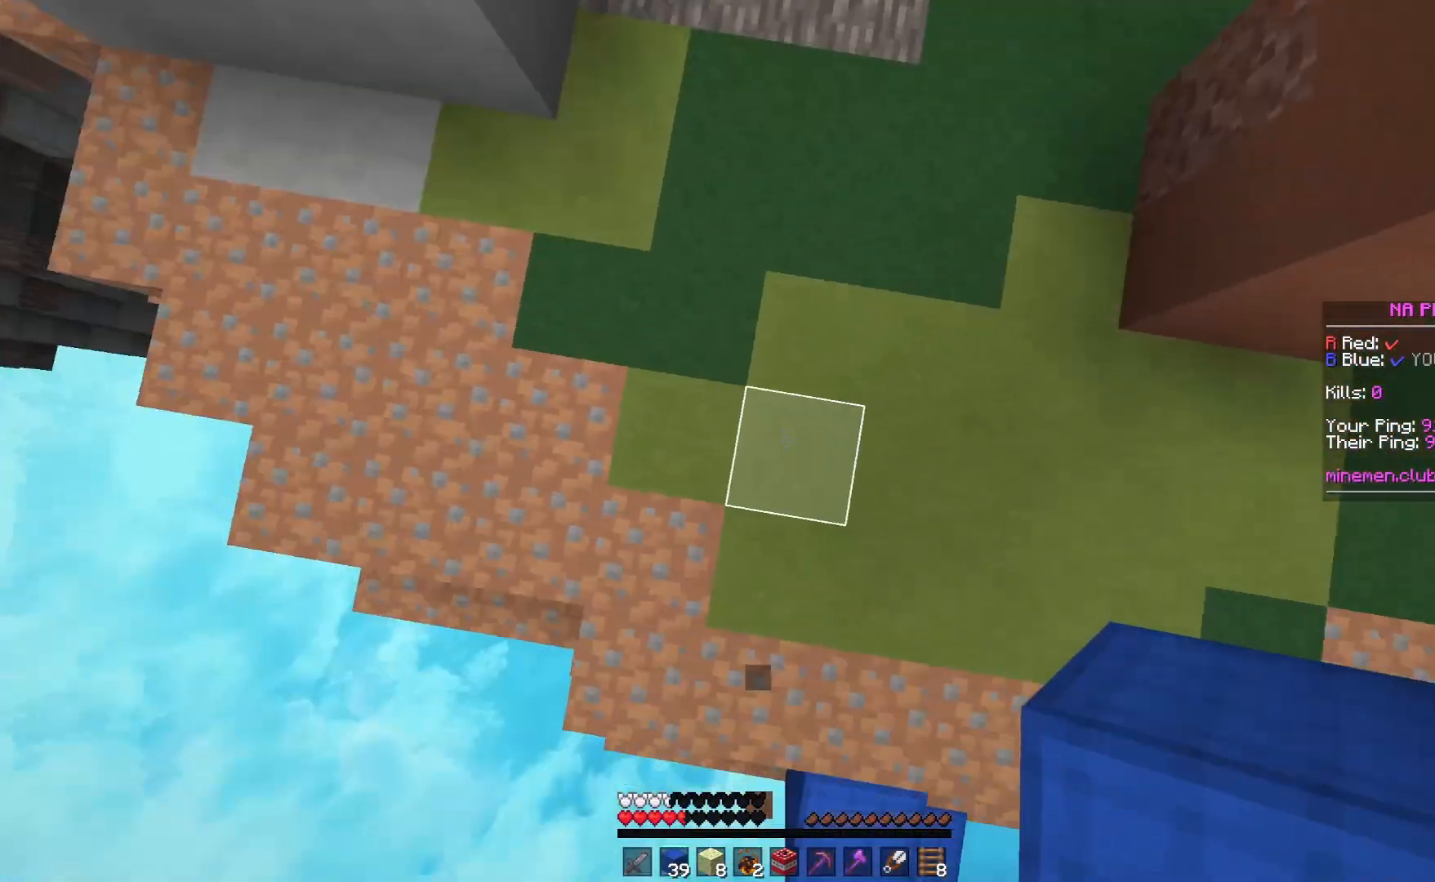
{"keys": ["space", "w"], "mouse": [], "events": [[83, "mouse_right", "down"], [283, "mouse_right", "up"]]}
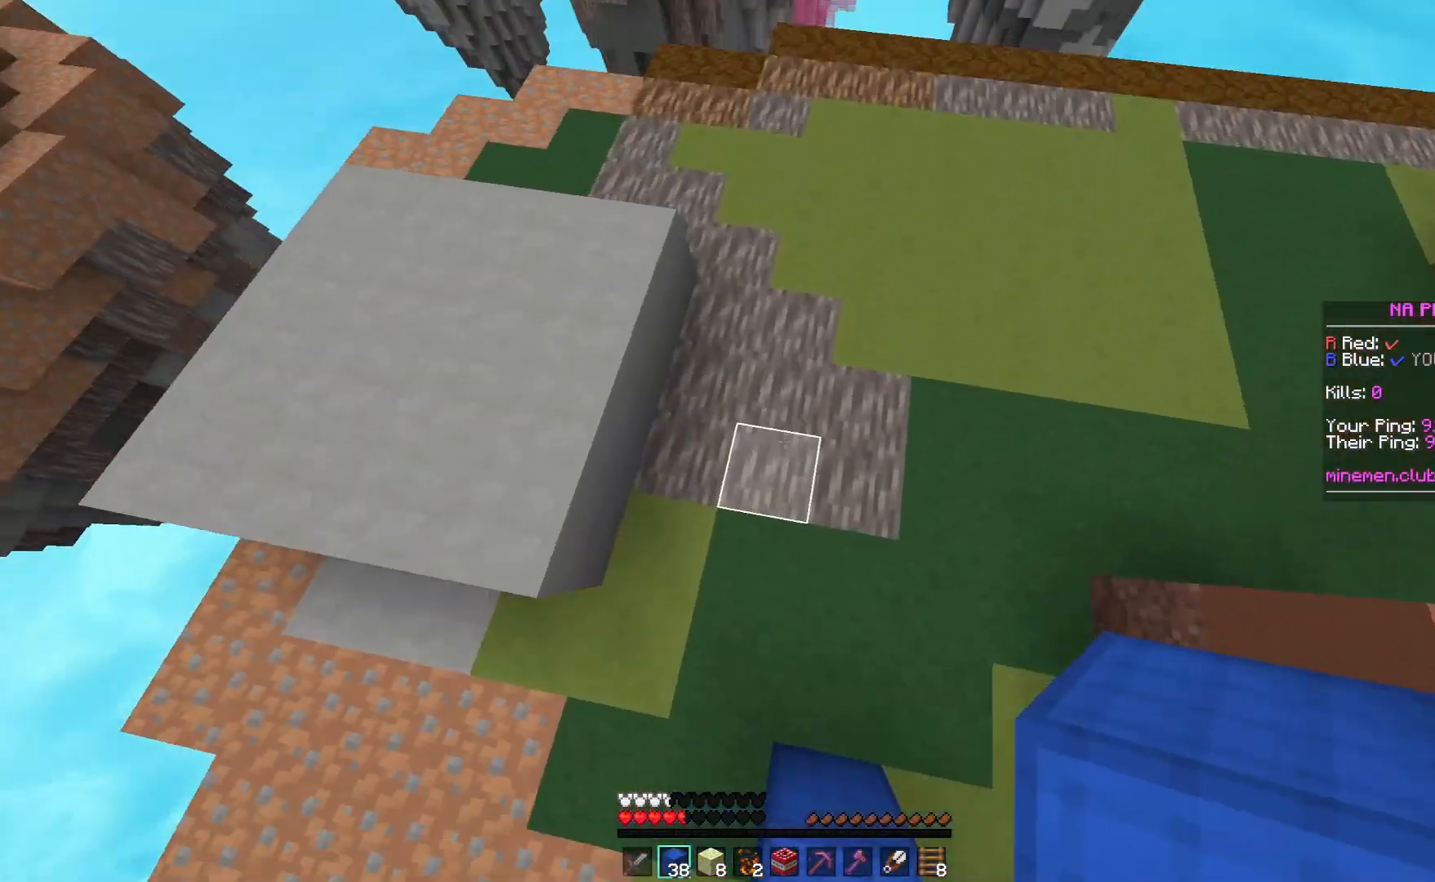
{"keys": ["space", "w"], "mouse": [], "events": [[83, "mouse_right", "down"], [283, "mouse_right", "up"]]}
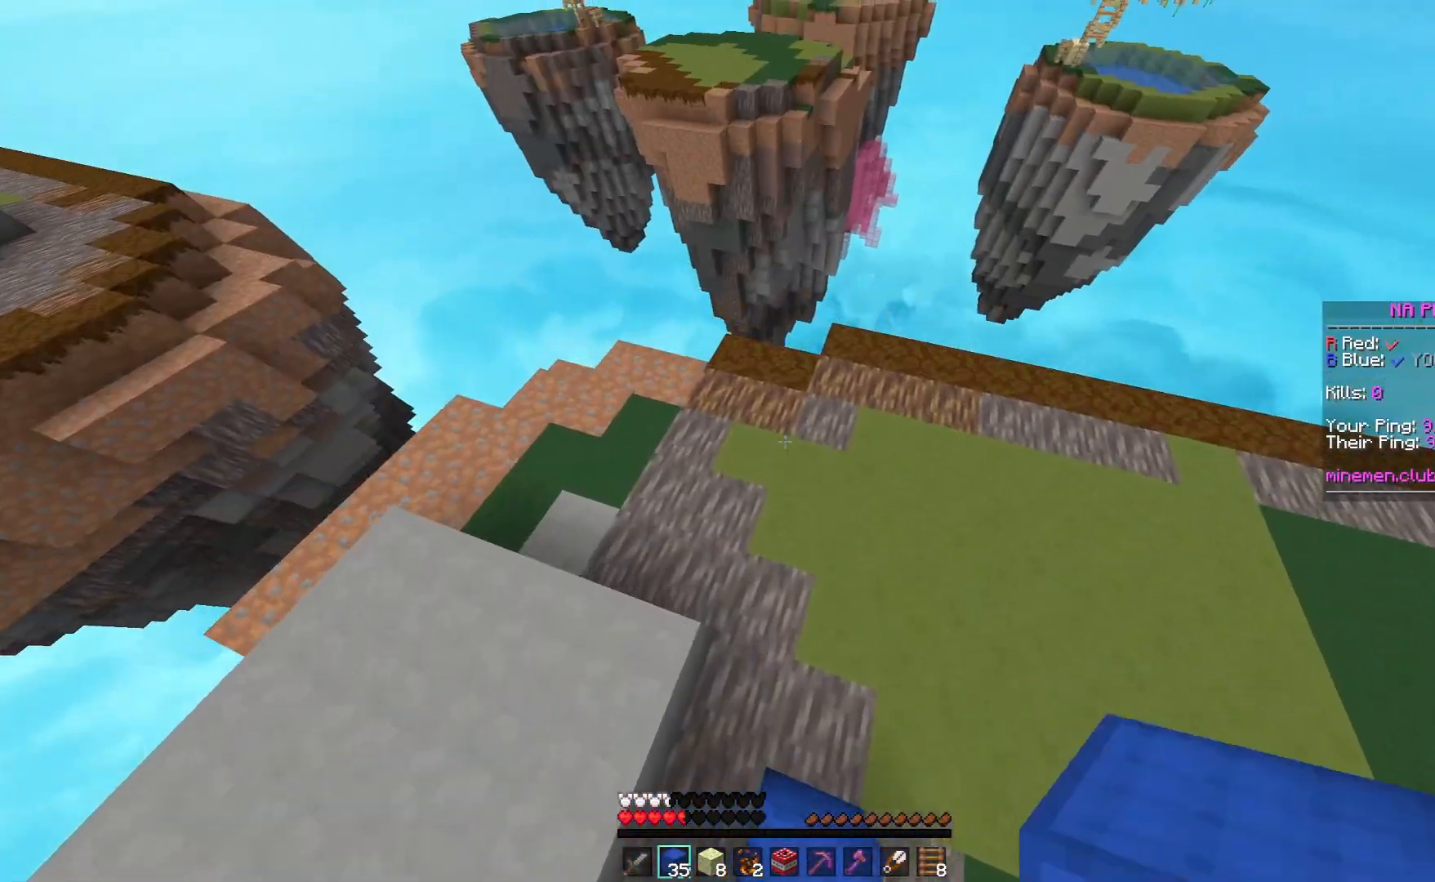
{"keys": ["w"], "mouse": [], "events": [[283, "mouse_right", "down"], [367, "space", "up"], [467, "mouse_right", "up"]]}
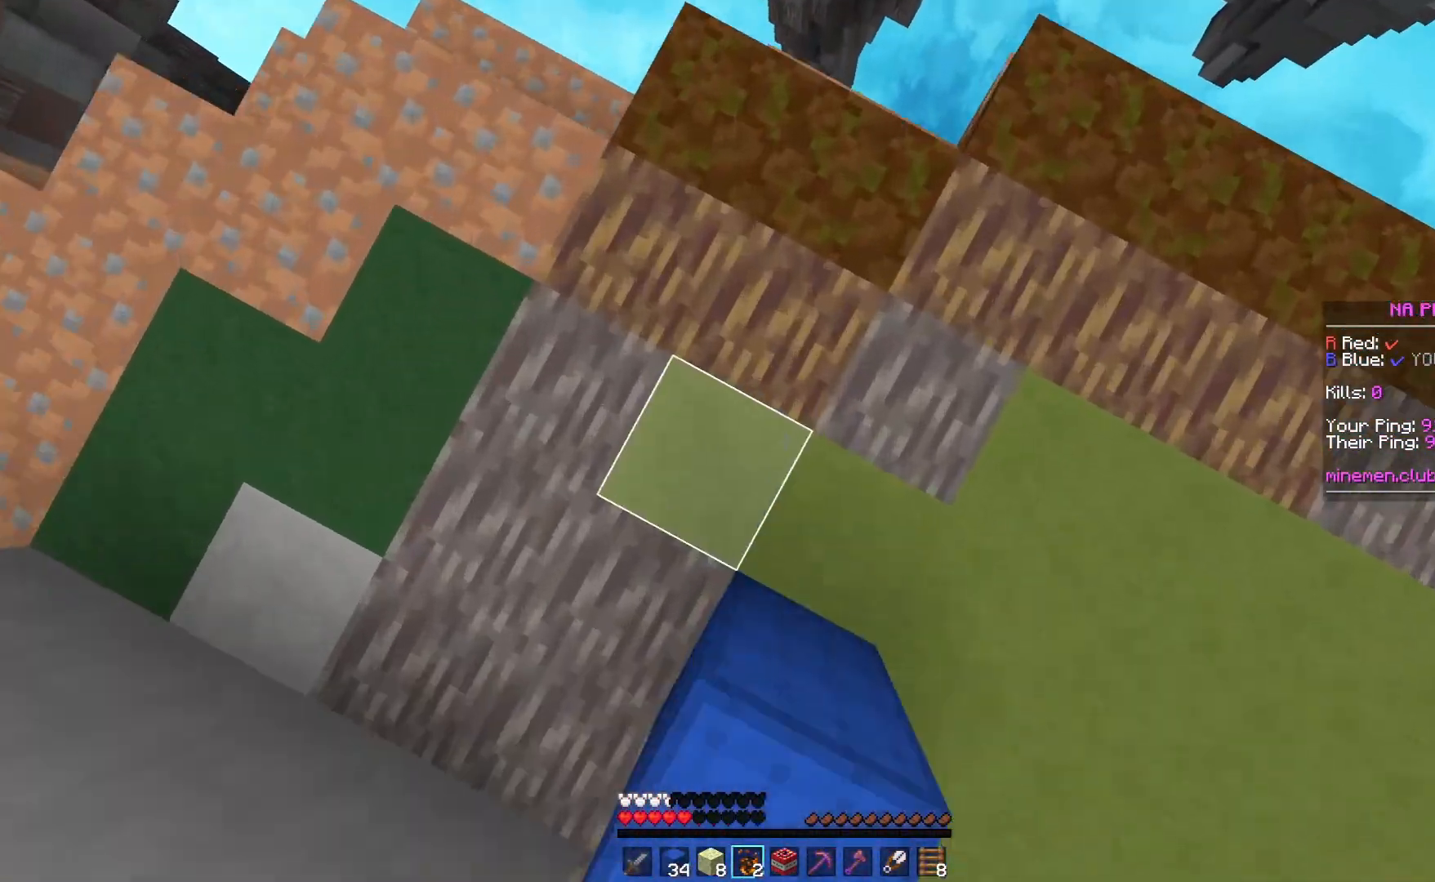
{"keys": ["space", "w"], "mouse": [], "events": [[250, "mouse_right", "down"], [383, "mouse_right", "up"], [417, "space", "down"]]}
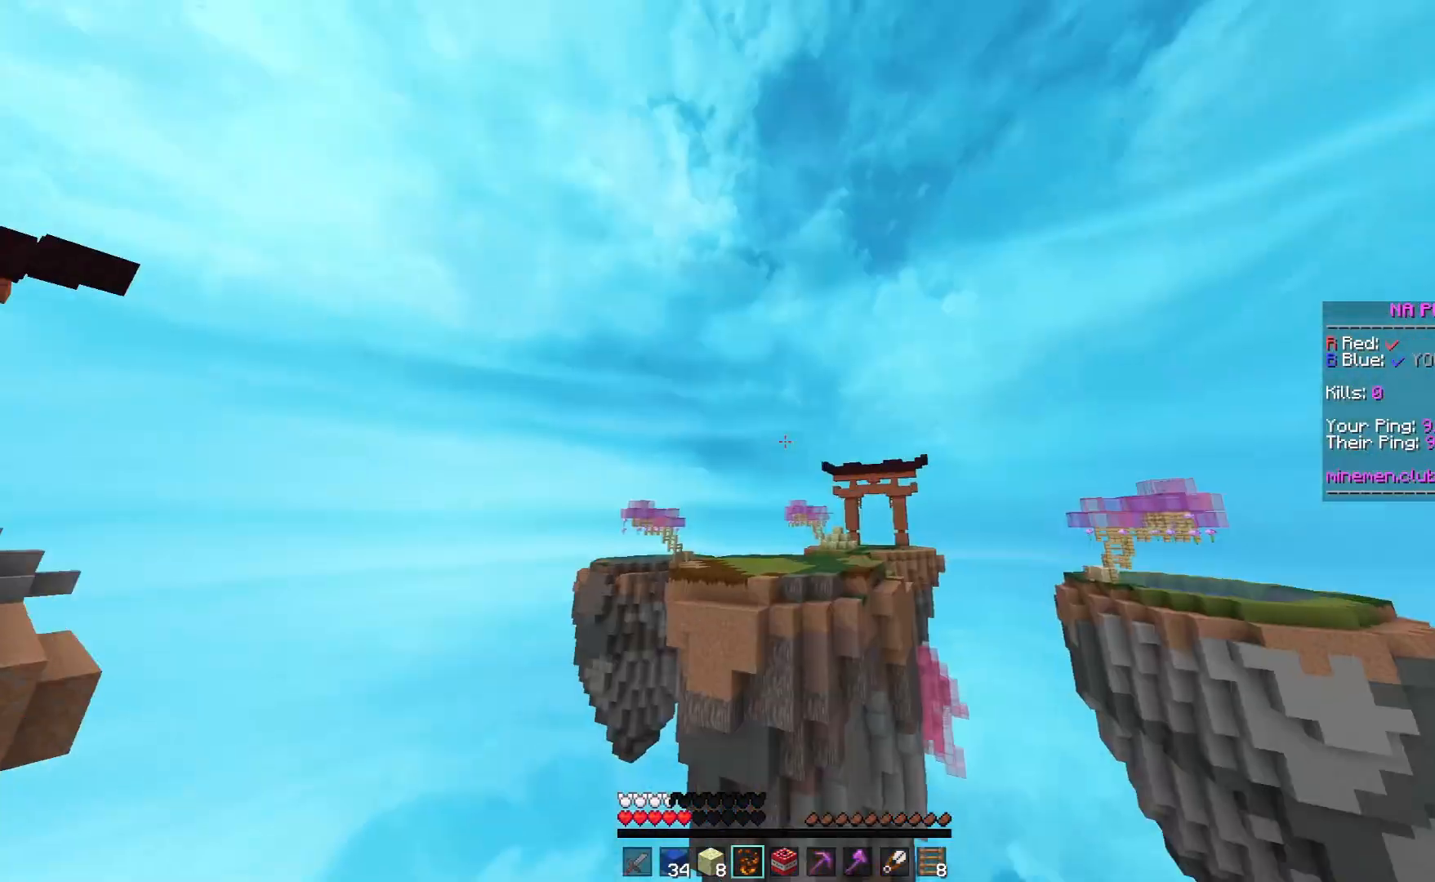
{"keys": ["space", "w"], "mouse": [], "events": []}
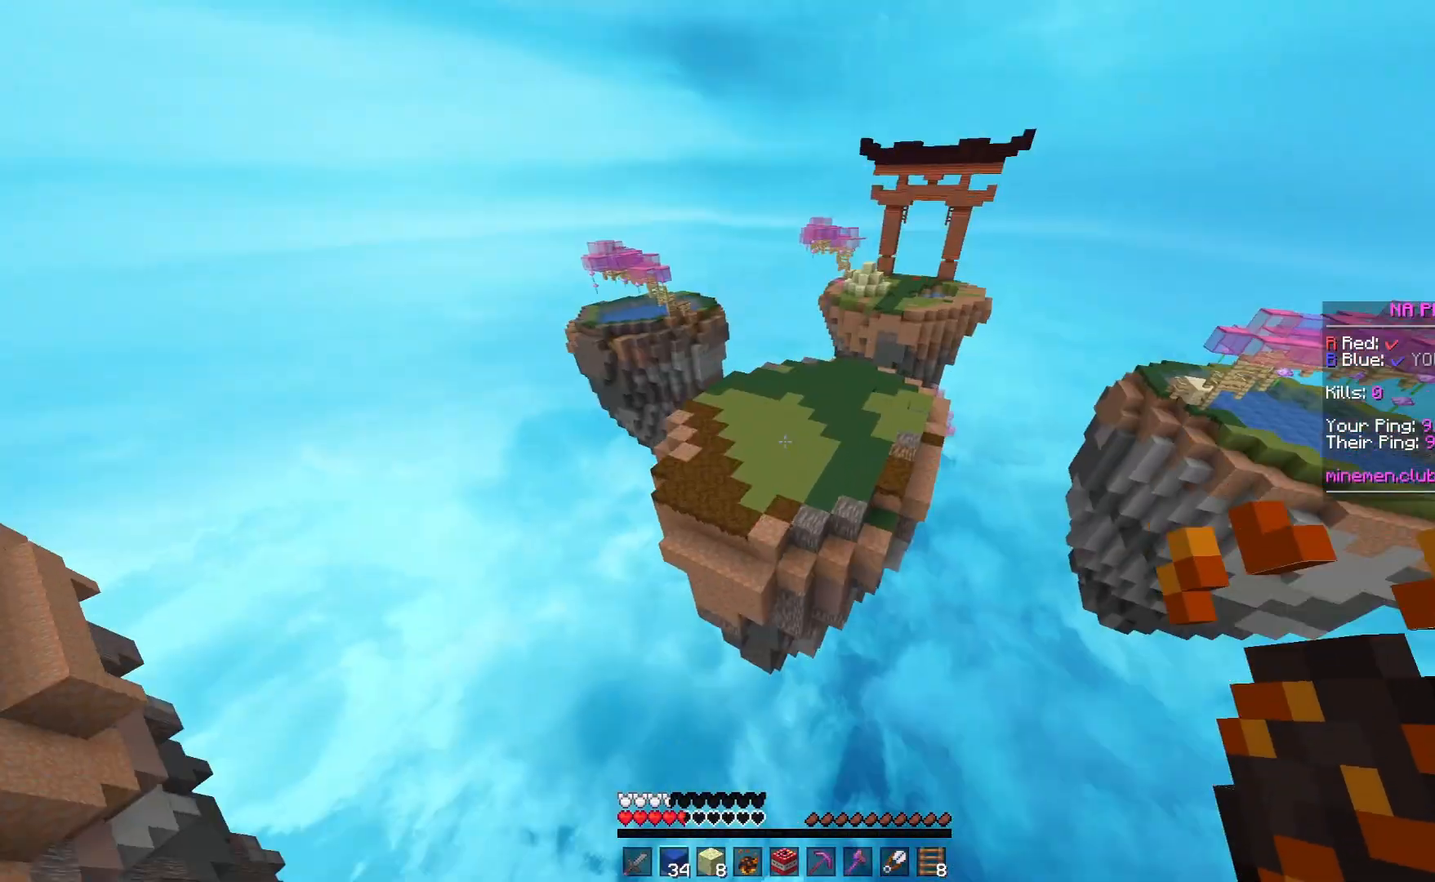
{"keys": ["space", "w"], "mouse": [], "events": []}
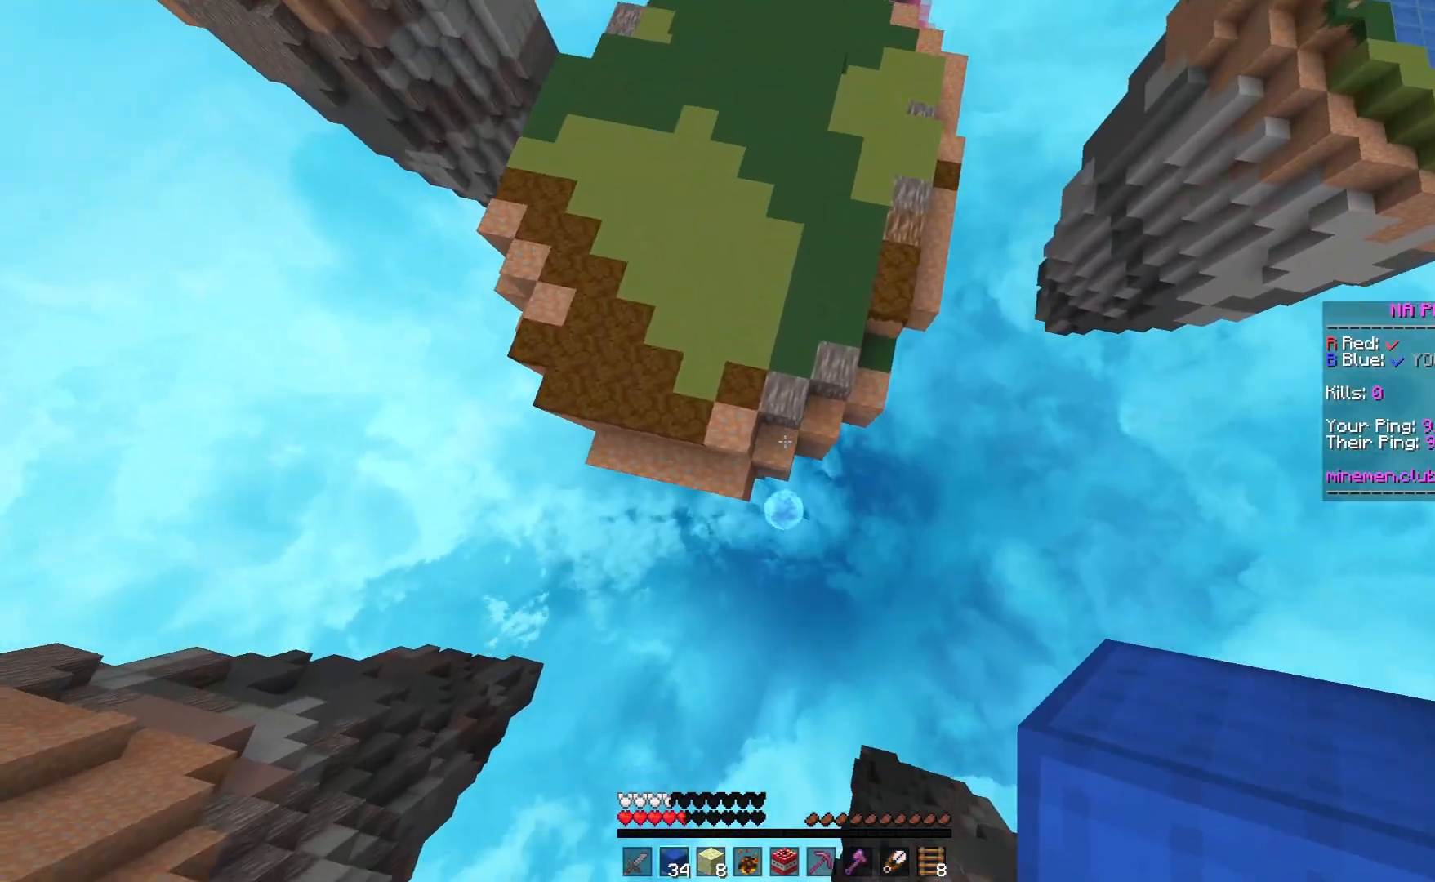
{"keys": ["space", "w"], "mouse": [], "events": [[283, "mouse_right", "down"], [467, "mouse_right", "up"]]}
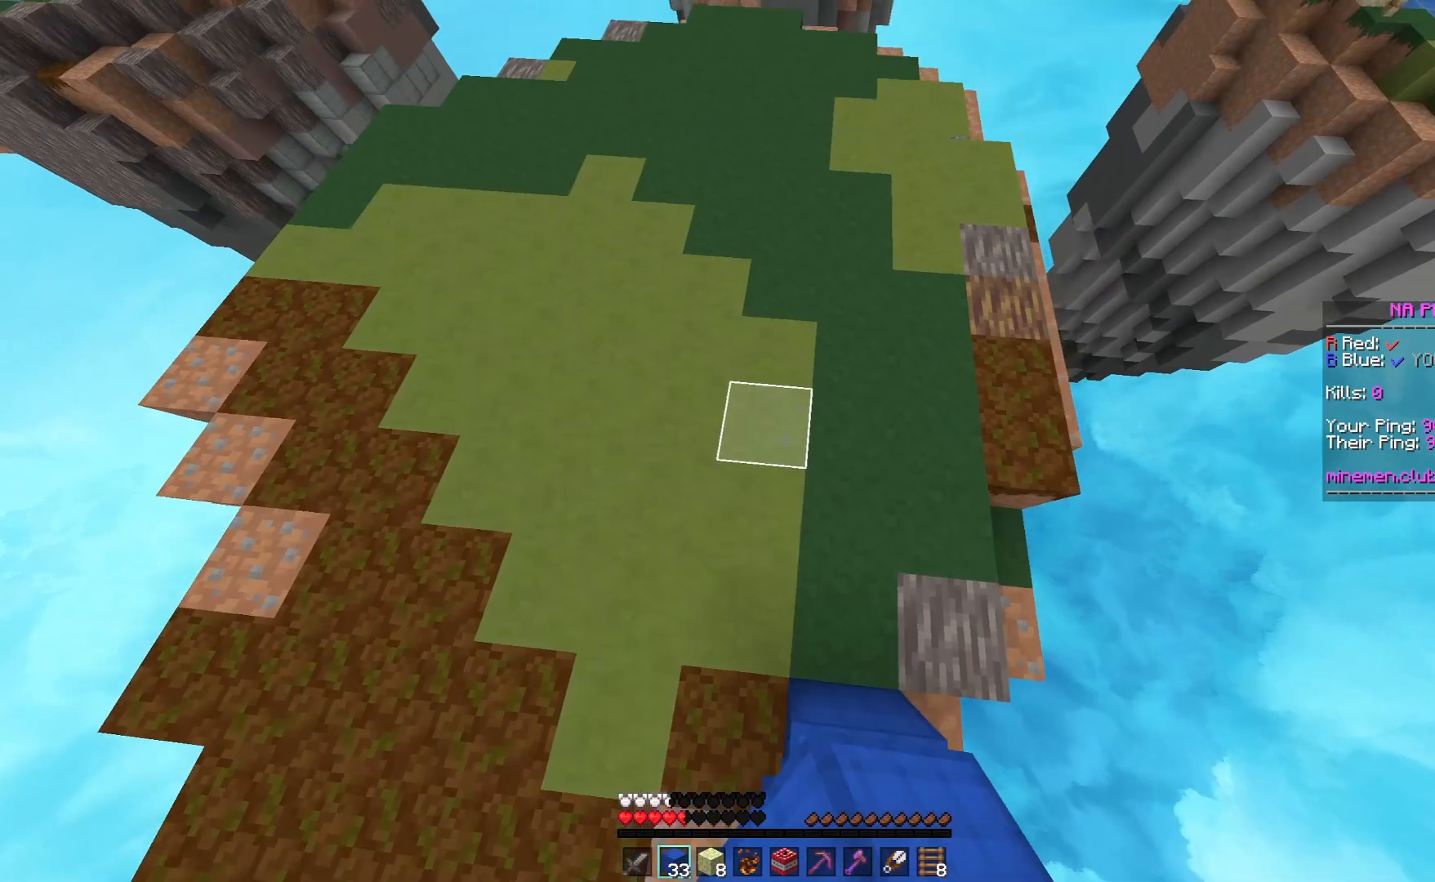
{"keys": ["space", "w"], "mouse": [], "events": [[233, "mouse_right", "down"], [417, "mouse_right", "up"]]}
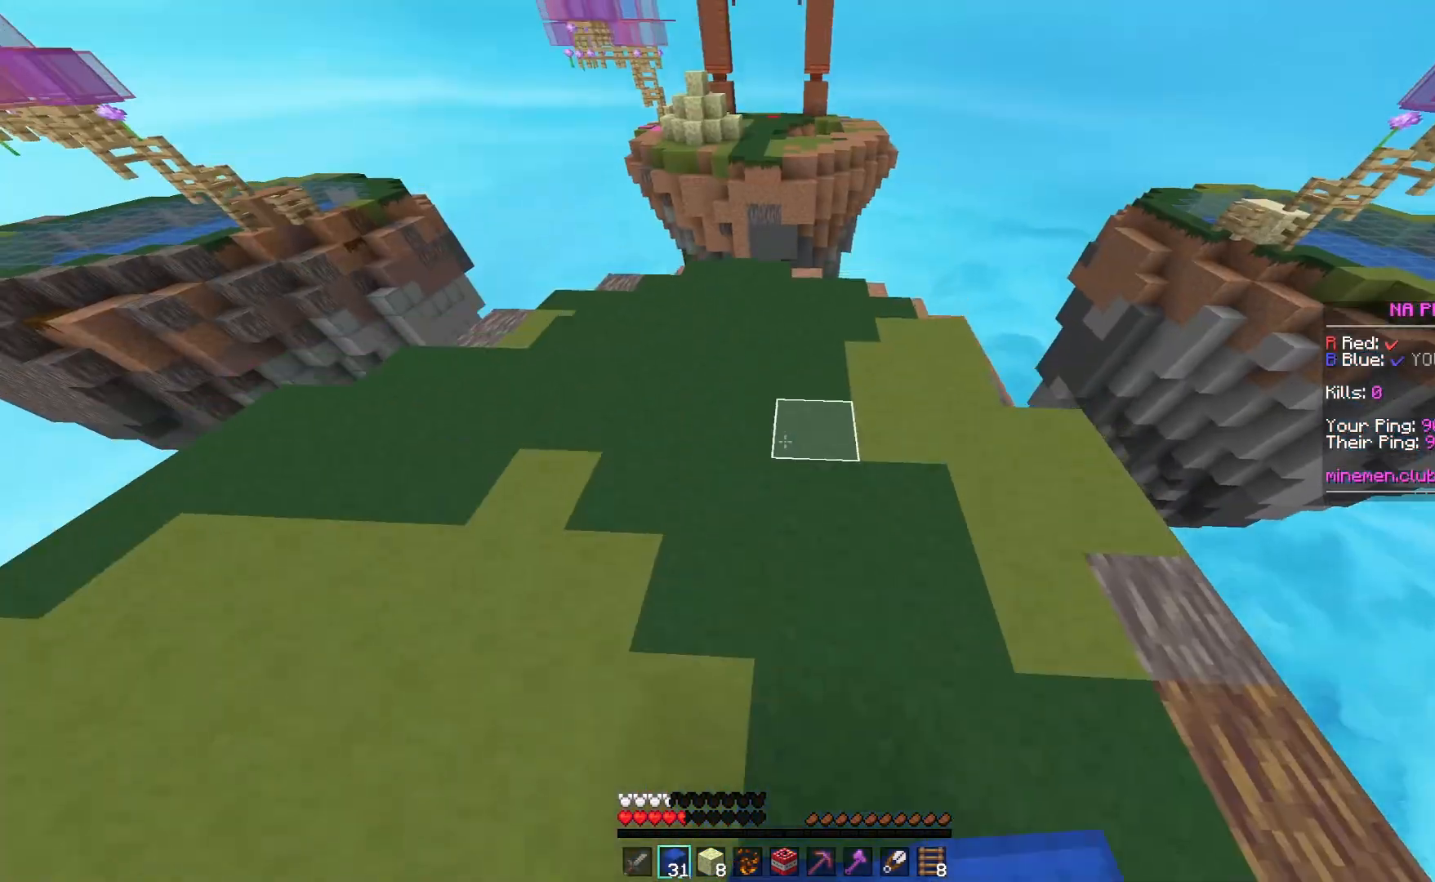
{"keys": ["space", "w"], "mouse": ["right"], "events": [[333, "mouse_right", "down"]]}
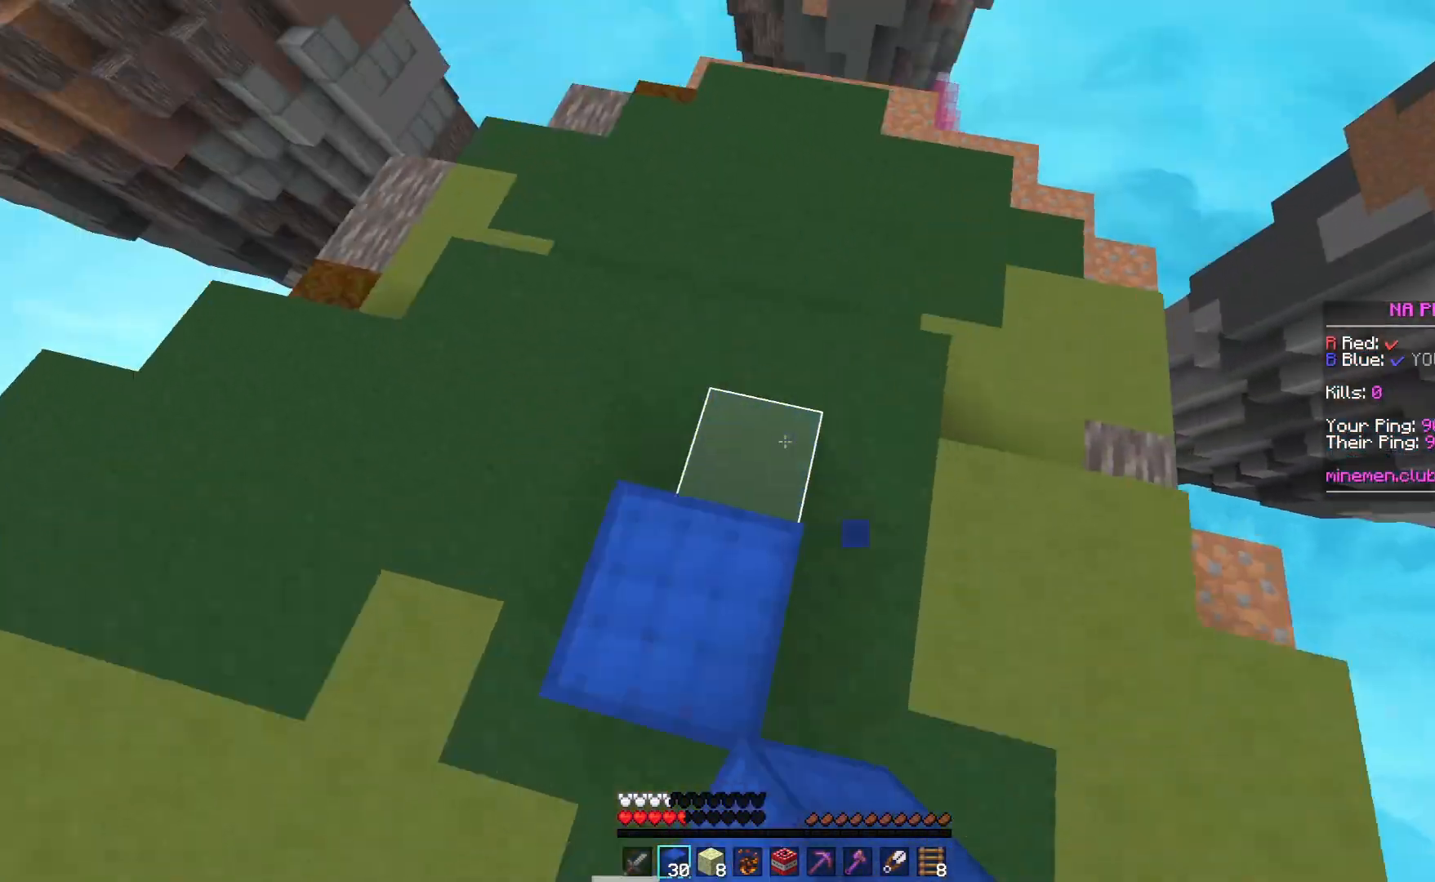
{"keys": ["space", "w"], "mouse": ["right"], "events": [[17, "mouse_right", "up"], [450, "mouse_right", "down"]]}
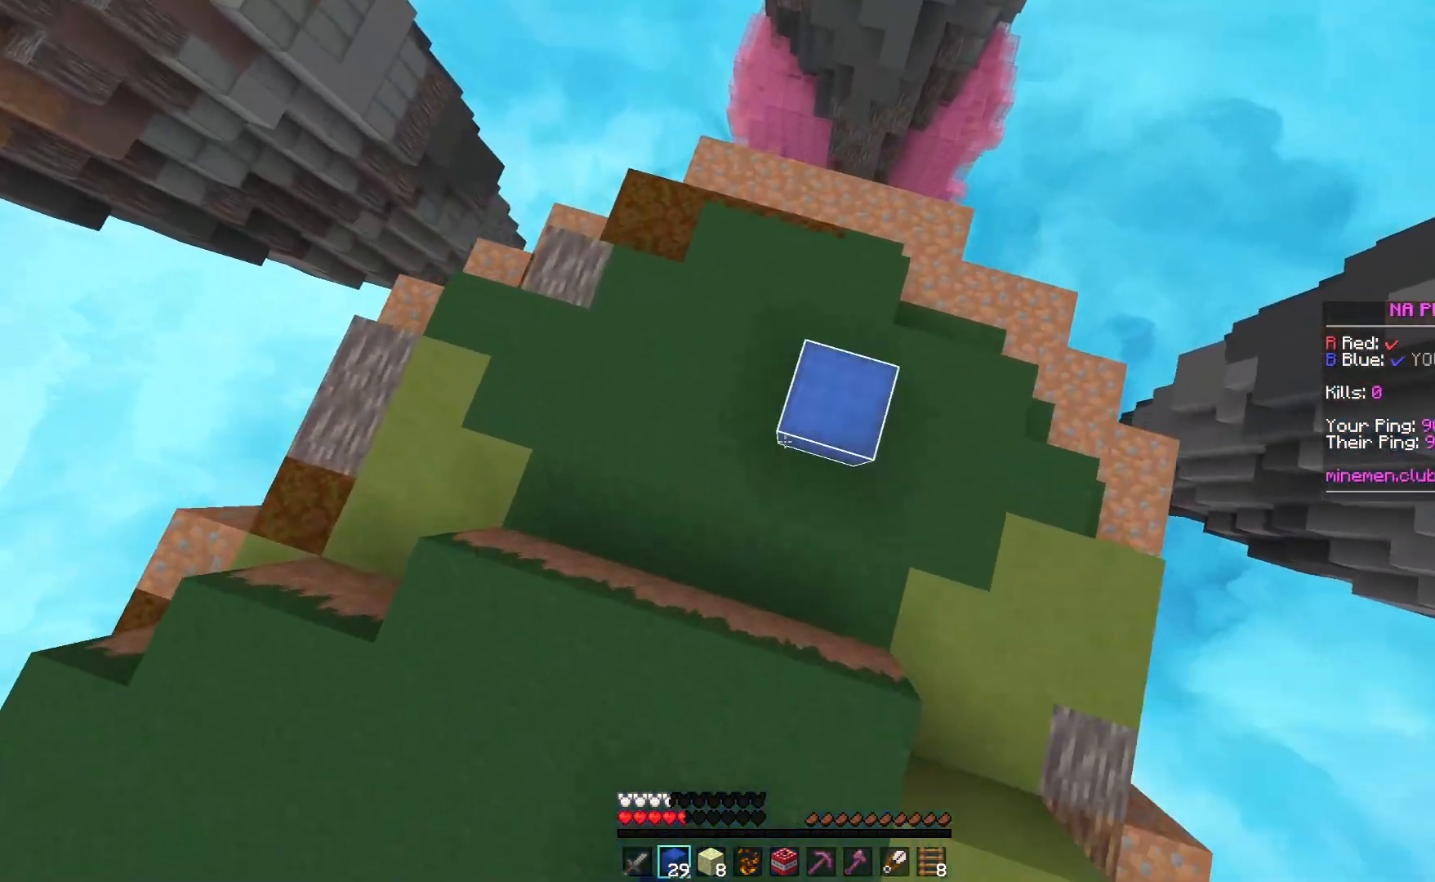
{"keys": ["w"], "mouse": [], "events": [[83, "space", "up"], [183, "mouse_right", "up"]]}
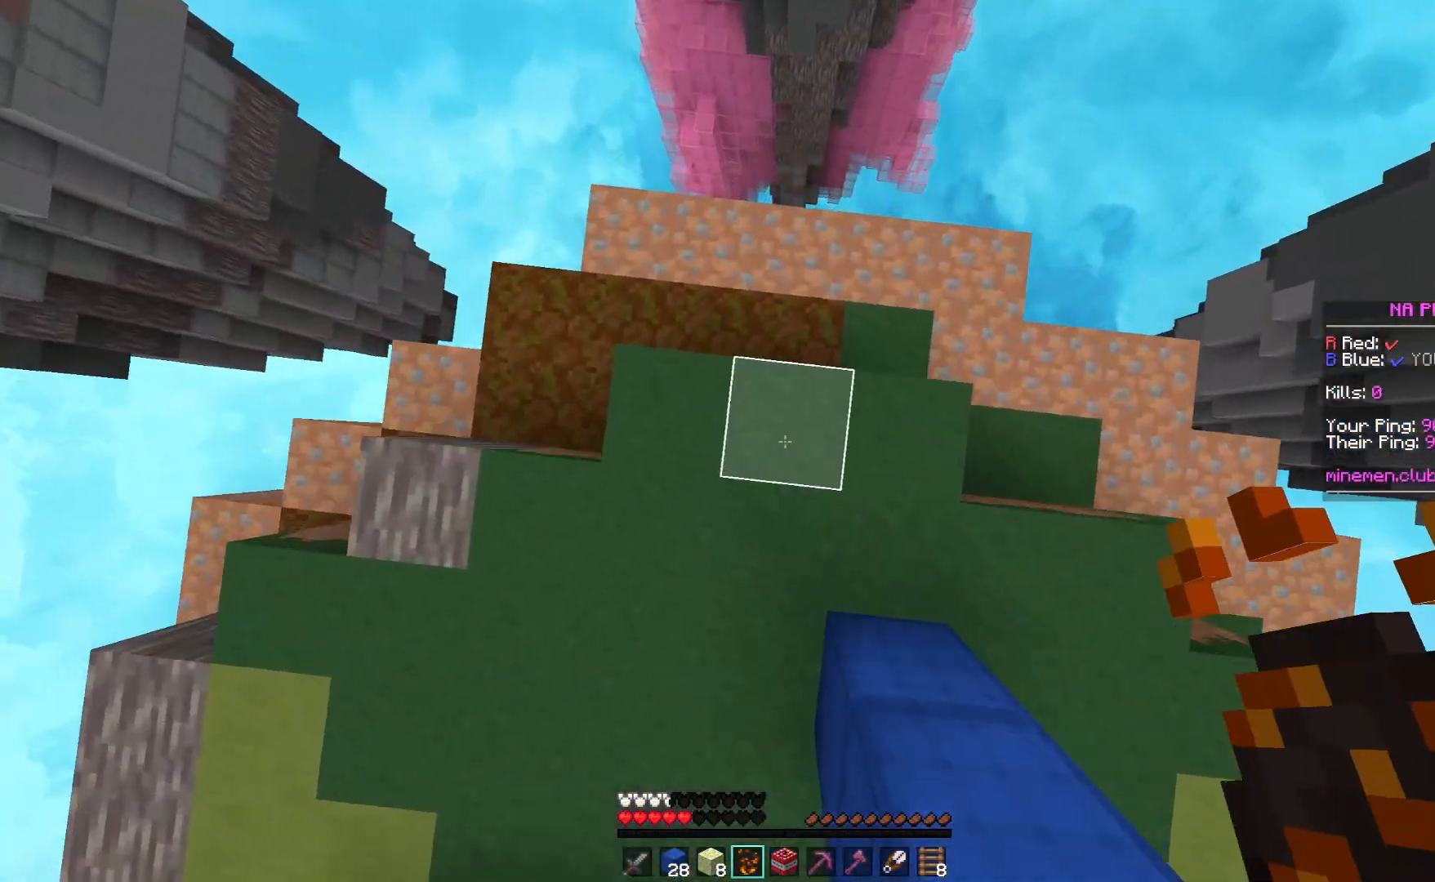
{"keys": ["space", "w"], "mouse": [], "events": [[50, "mouse_right", "down"], [233, "mouse_right", "up"], [233, "space", "down"]]}
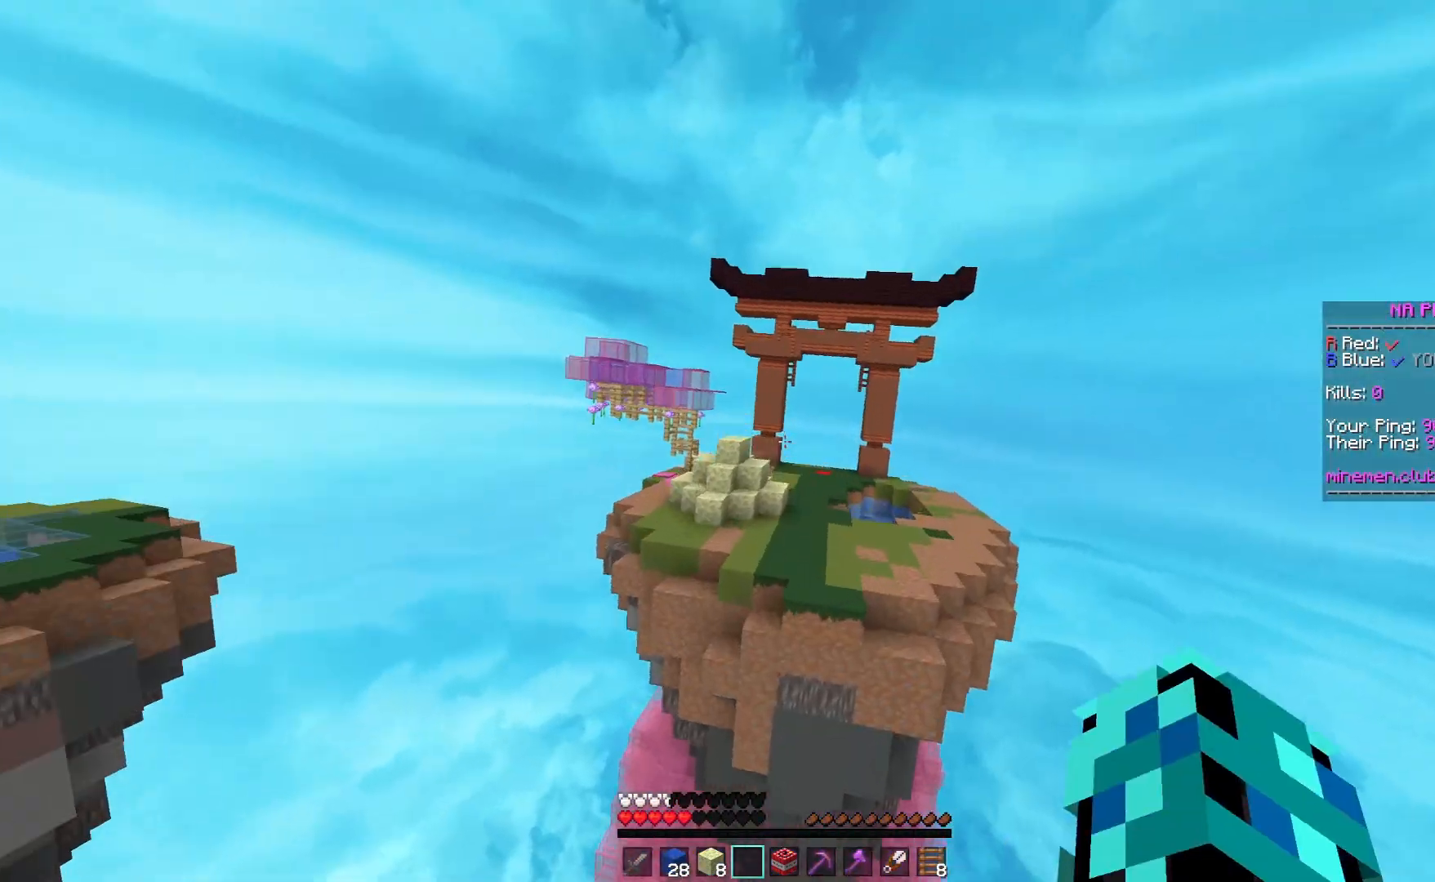
{"keys": ["a", "w"], "mouse": [], "events": [[183, "space", "up"], [250, "a", "down"]]}
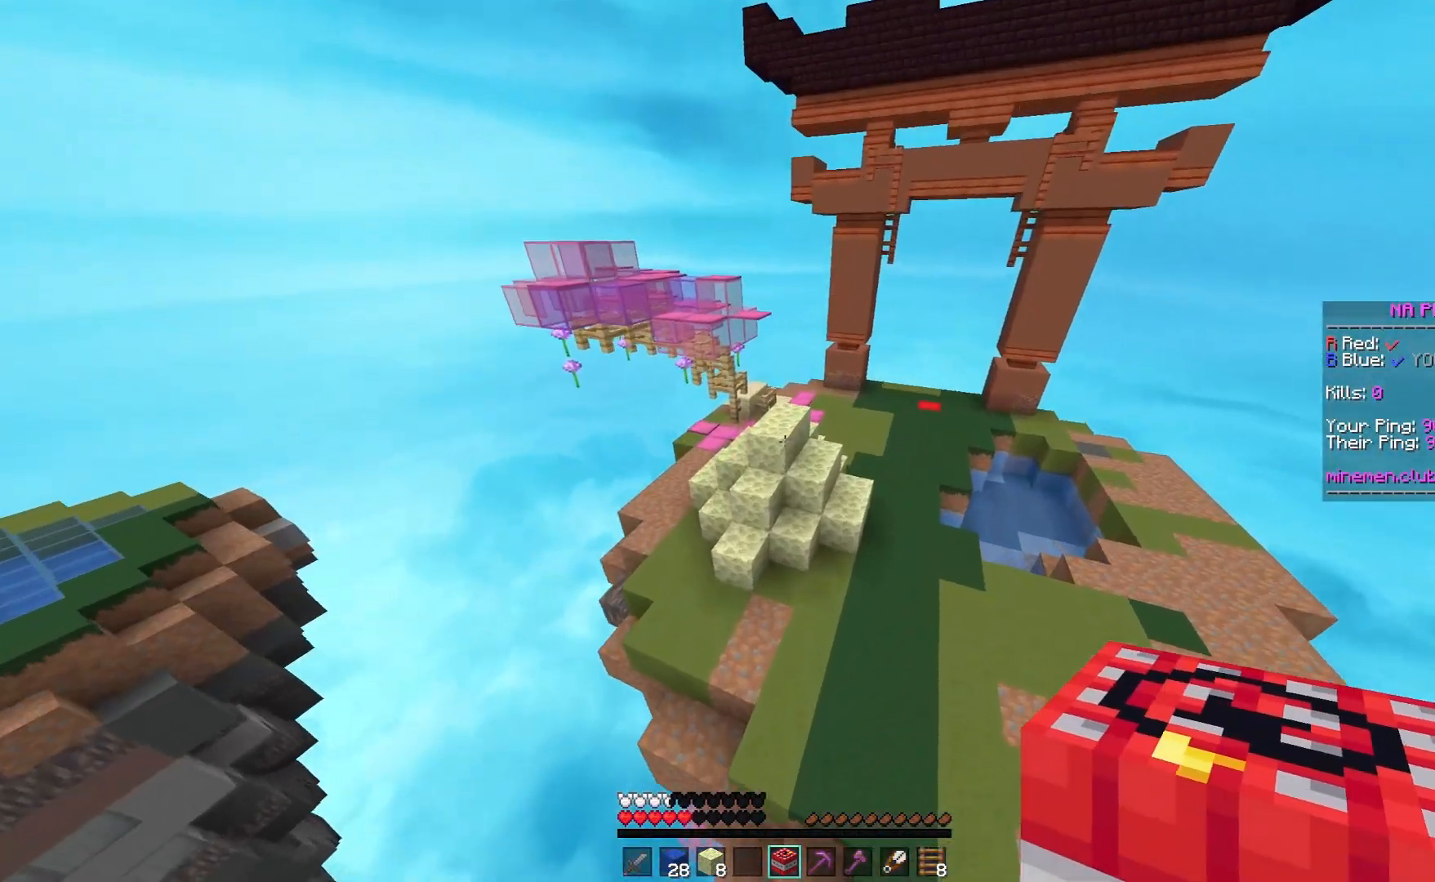
{"keys": ["w"], "mouse": ["right"], "events": [[183, "a", "up"], [433, "mouse_right", "down"]]}
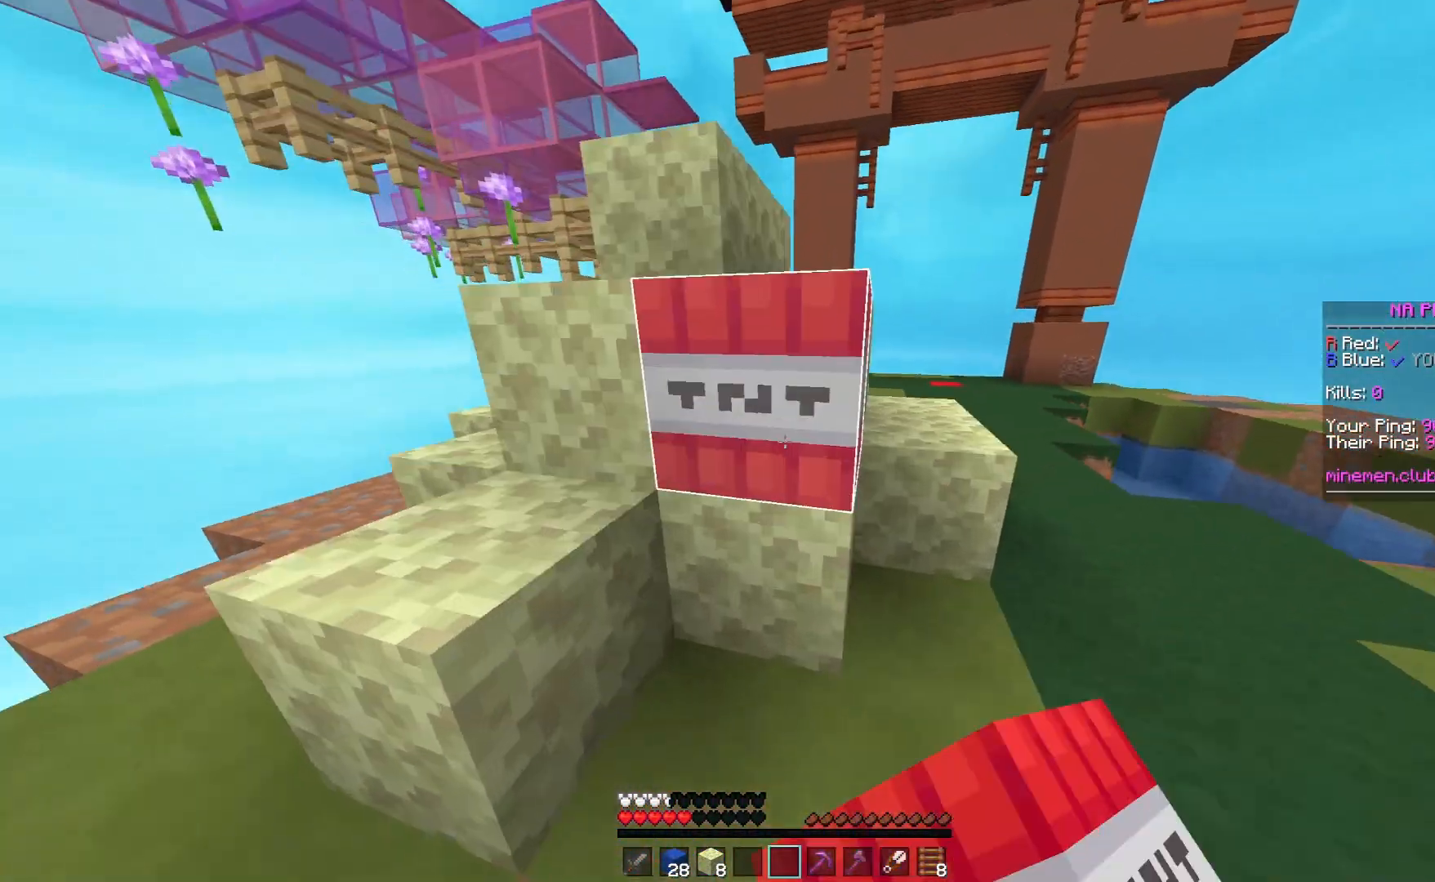
{"keys": ["a"], "mouse": ["right"], "events": [[33, "a", "down"], [83, "w", "up"], [133, "mouse_right", "up"], [283, "mouse_right", "down"], [433, "mouse_right", "up"], [483, "mouse_right", "down"]]}
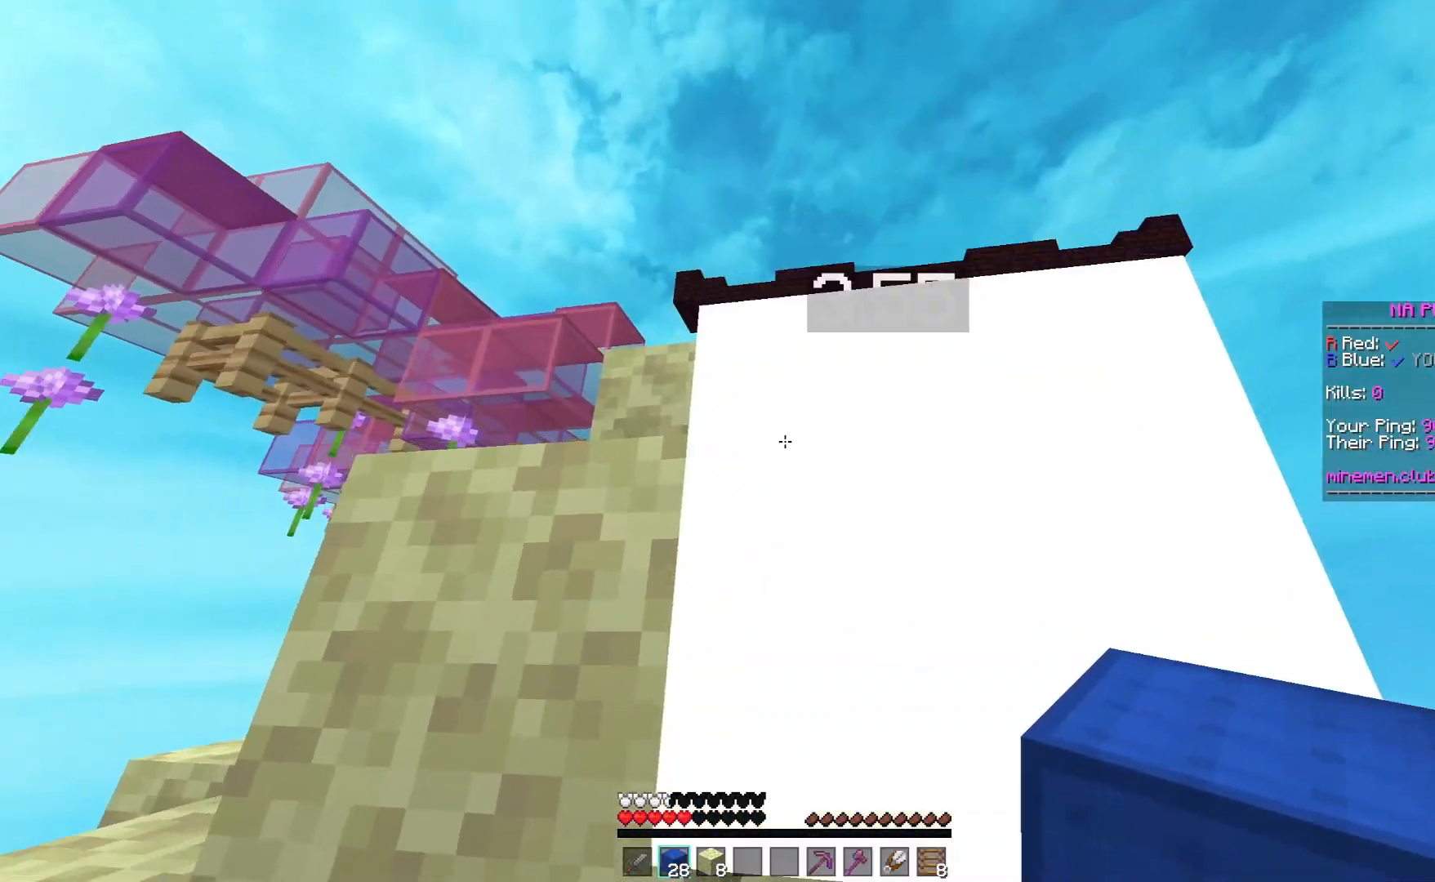
{"keys": ["a", "w"], "mouse": ["right"], "events": [[33, "s", "down"], [83, "mouse_right", "up"], [150, "mouse_right", "down"], [283, "s", "up"], [350, "w", "down"]]}
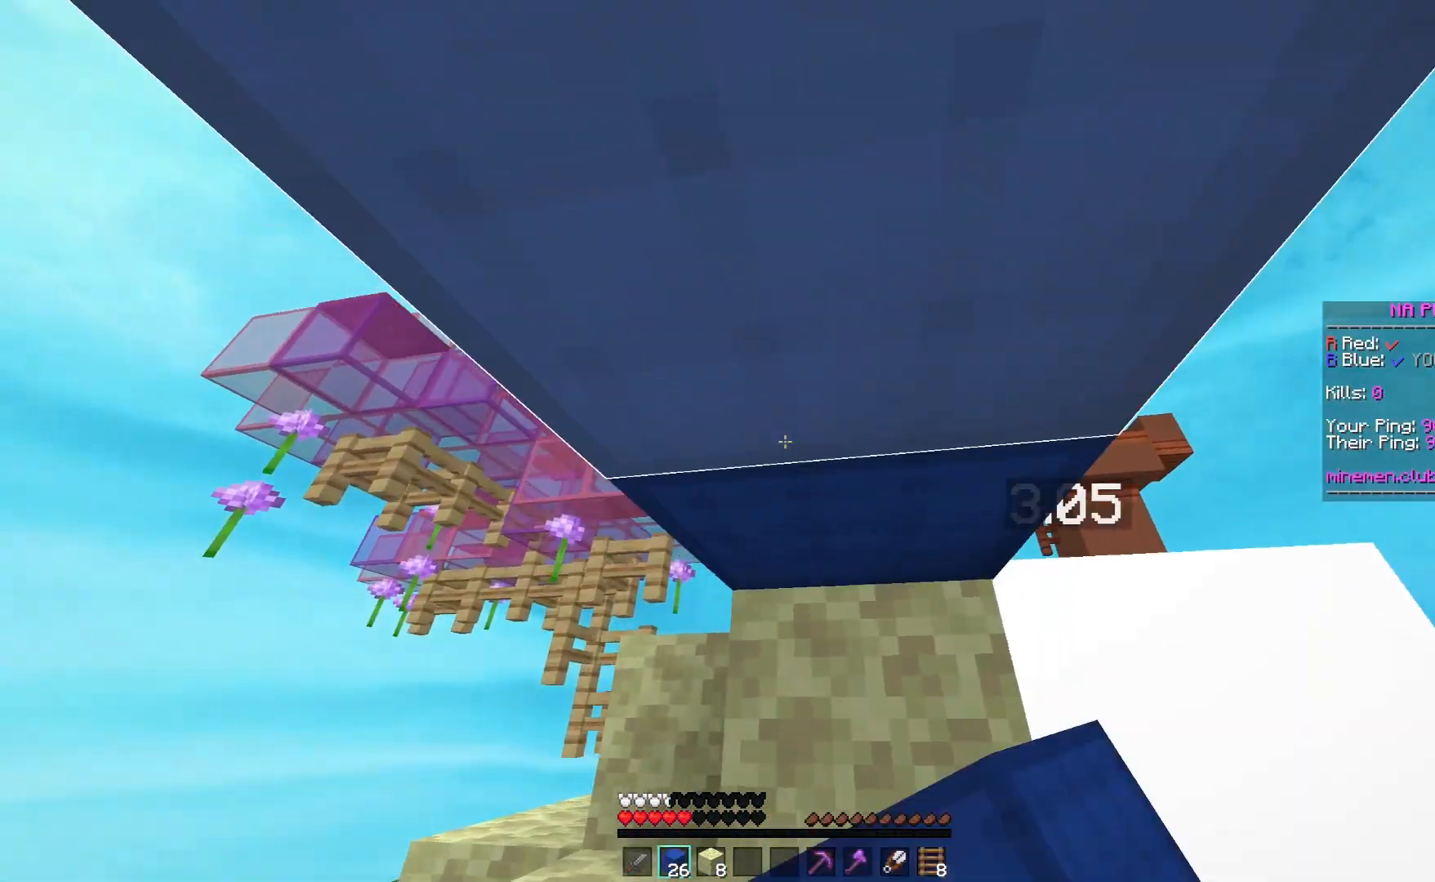
{"keys": ["w"], "mouse": ["right"], "events": [[433, "a", "up"]]}
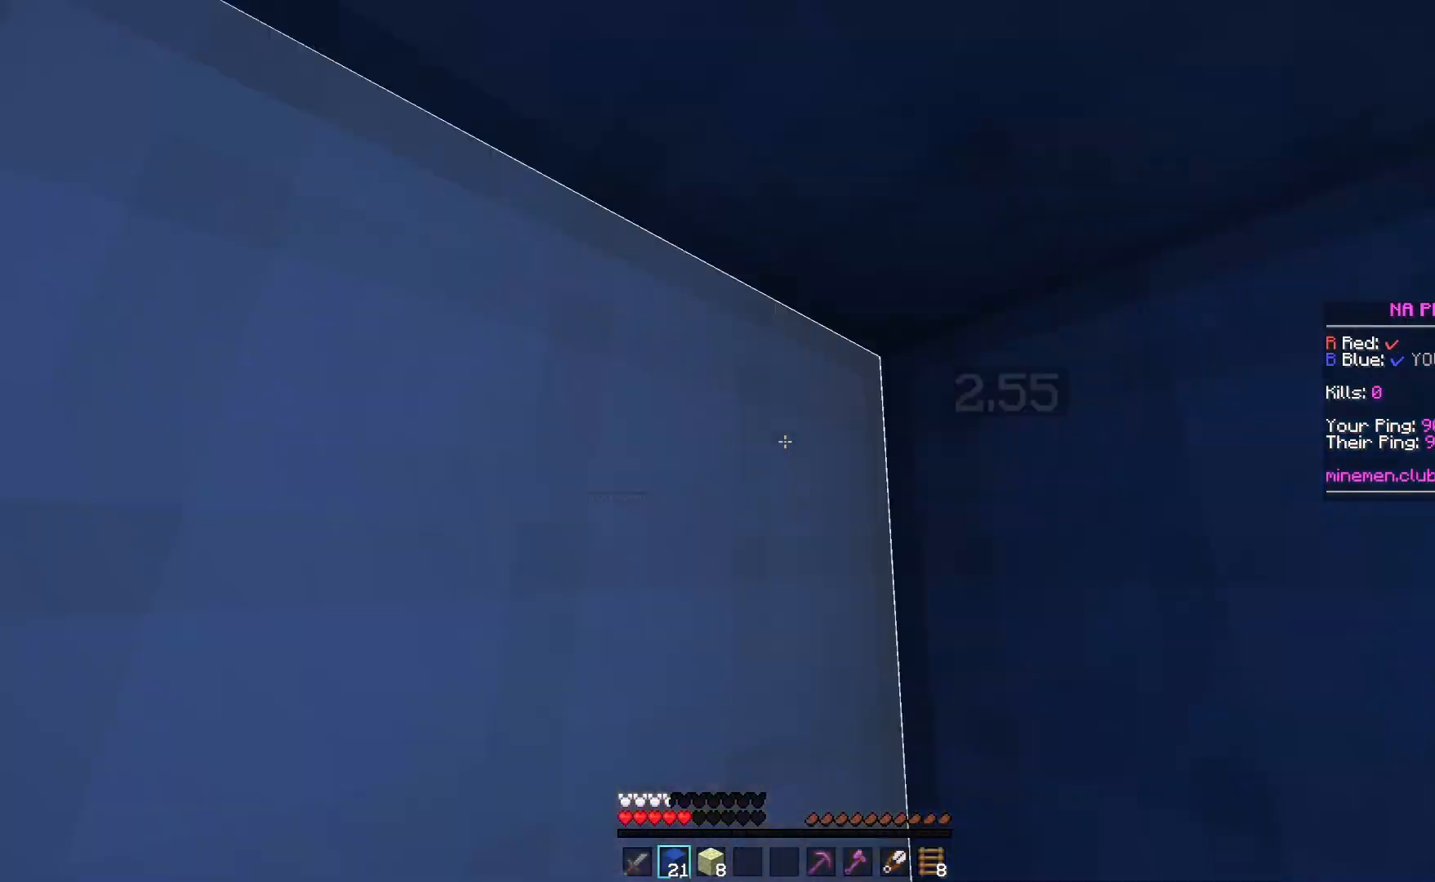
{"keys": ["d"], "mouse": ["right"], "events": [[217, "w", "up"], [483, "d", "down"]]}
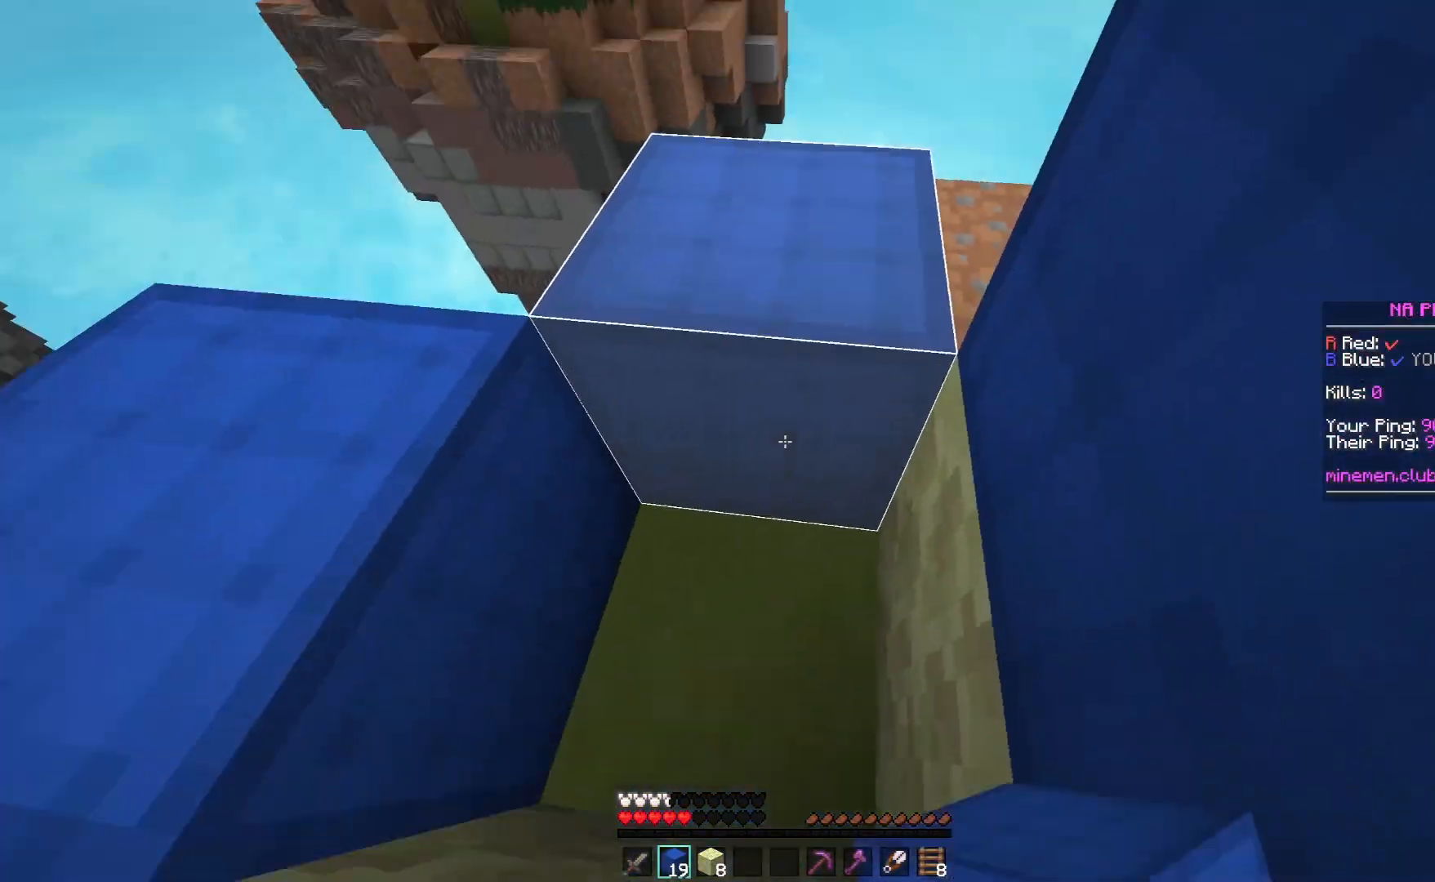
{"keys": [], "mouse": [], "events": [[33, "s", "down"], [83, "mouse_right", "up"], [133, "d", "up"], [183, "mouse_right", "down"], [267, "mouse_right", "up"], [333, "mouse_right", "down"], [383, "s", "up"], [433, "mouse_right", "up"]]}
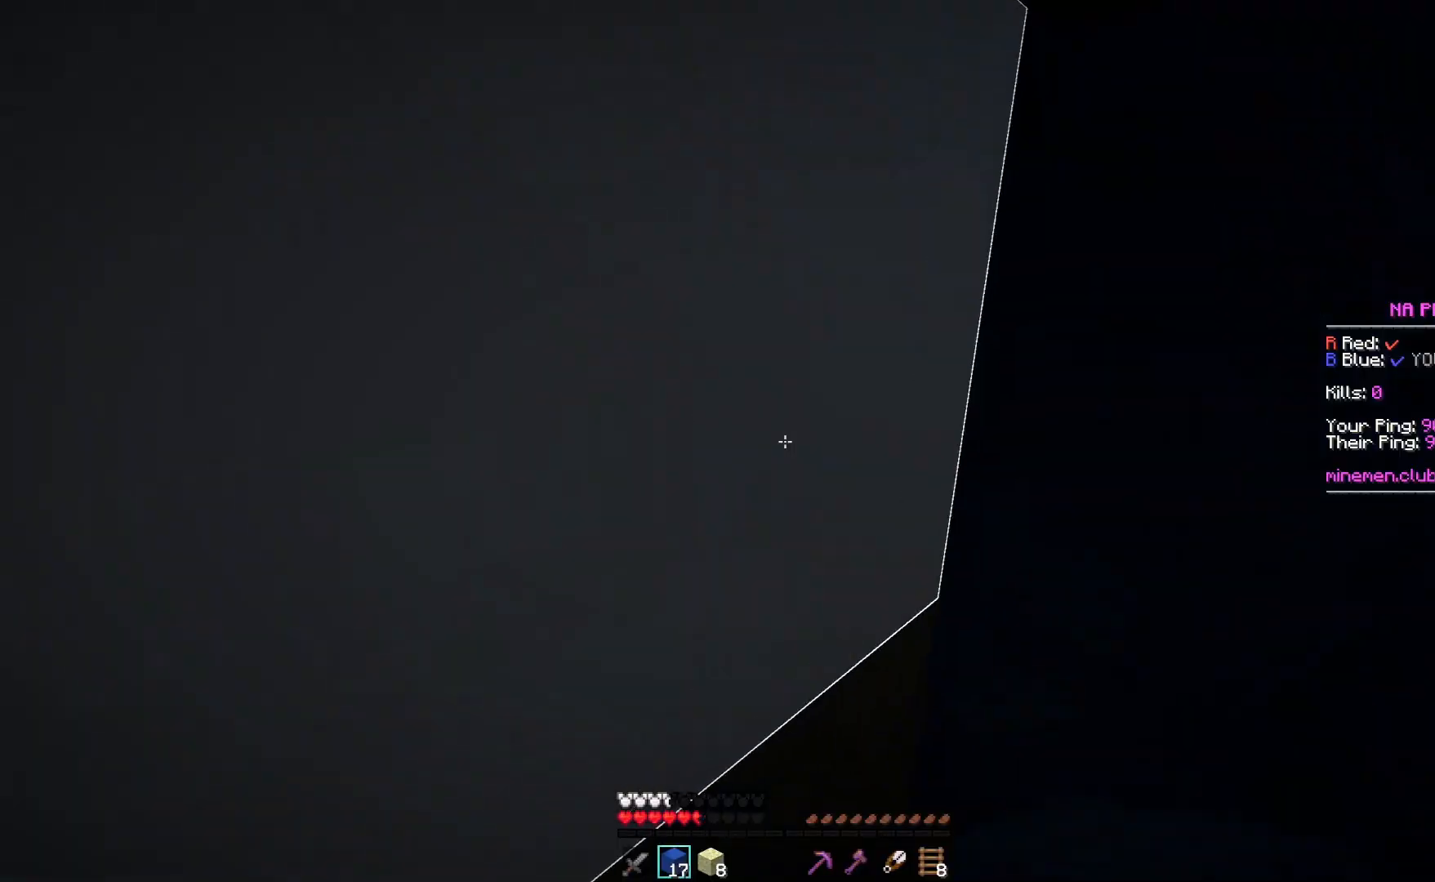
{"keys": [], "mouse": [], "events": []}
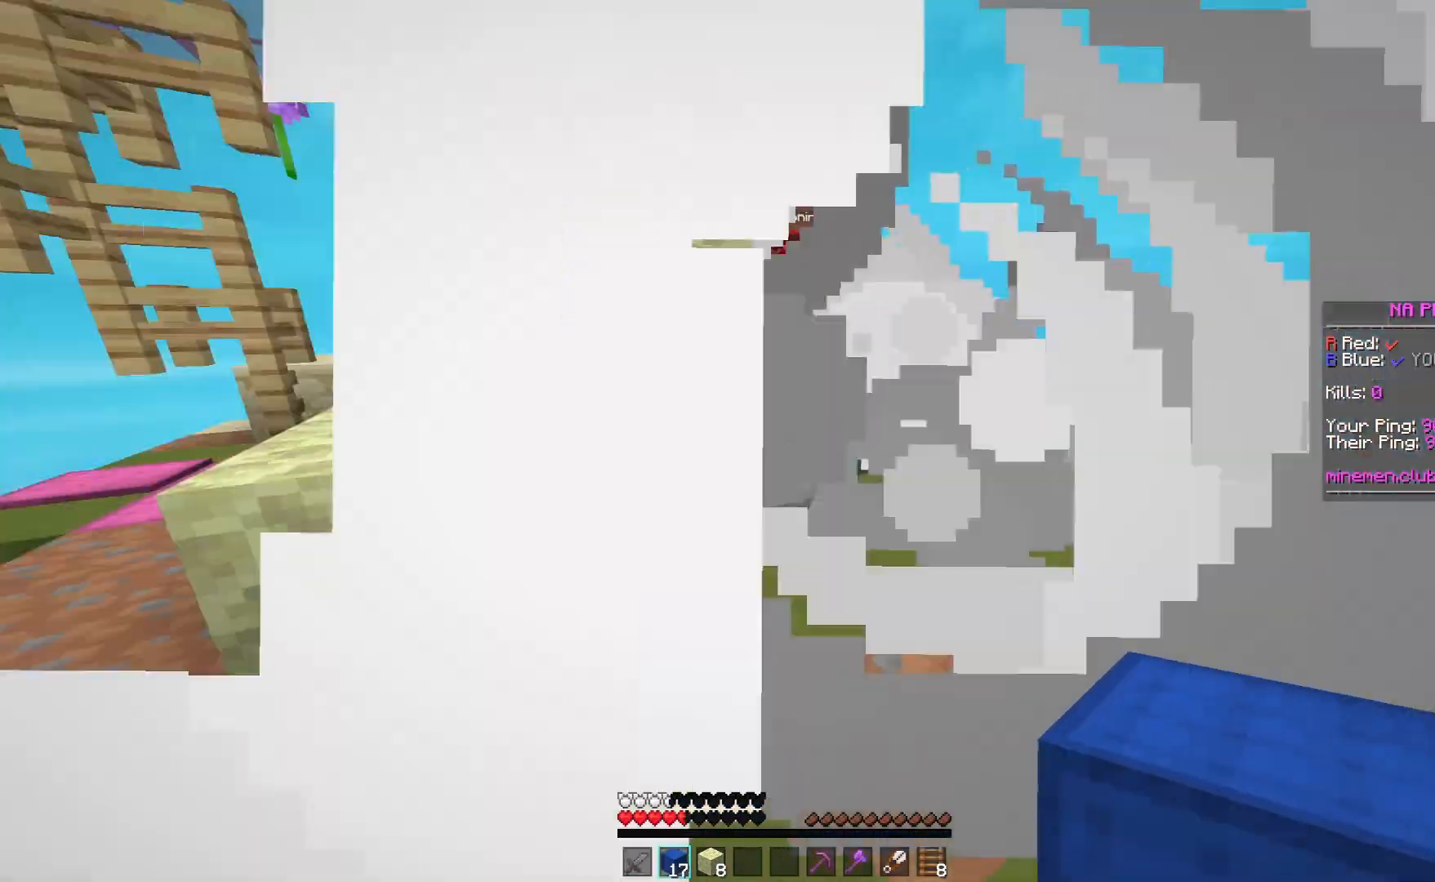
{"keys": ["w"], "mouse": ["left"], "events": [[33, "mouse_left", "down"], [433, "w", "down"]]}
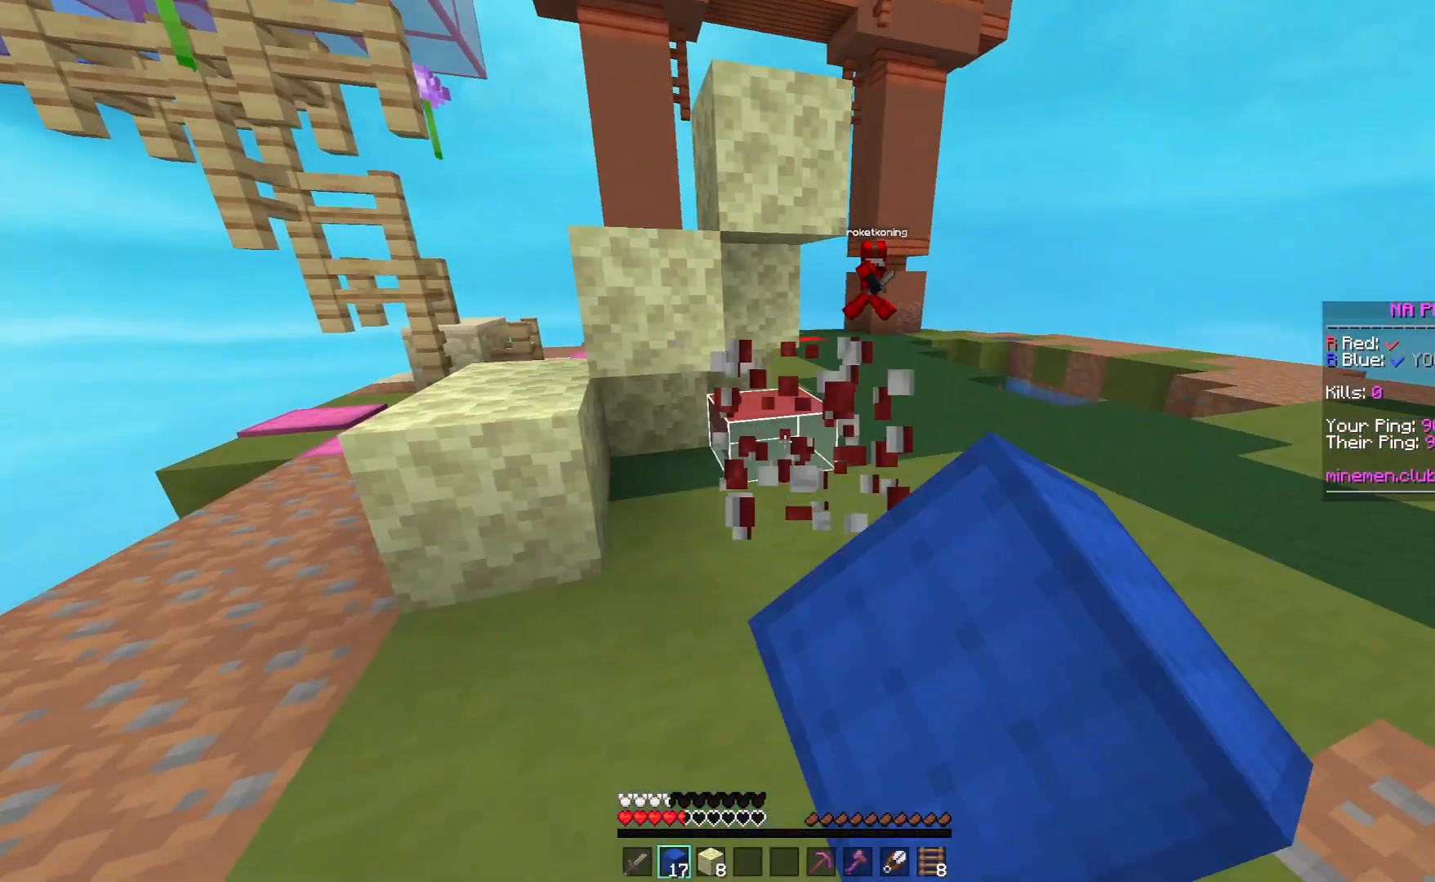
{"keys": ["w"], "mouse": [], "events": [[183, "a", "down"], [233, "mouse_left", "up"], [383, "a", "up"]]}
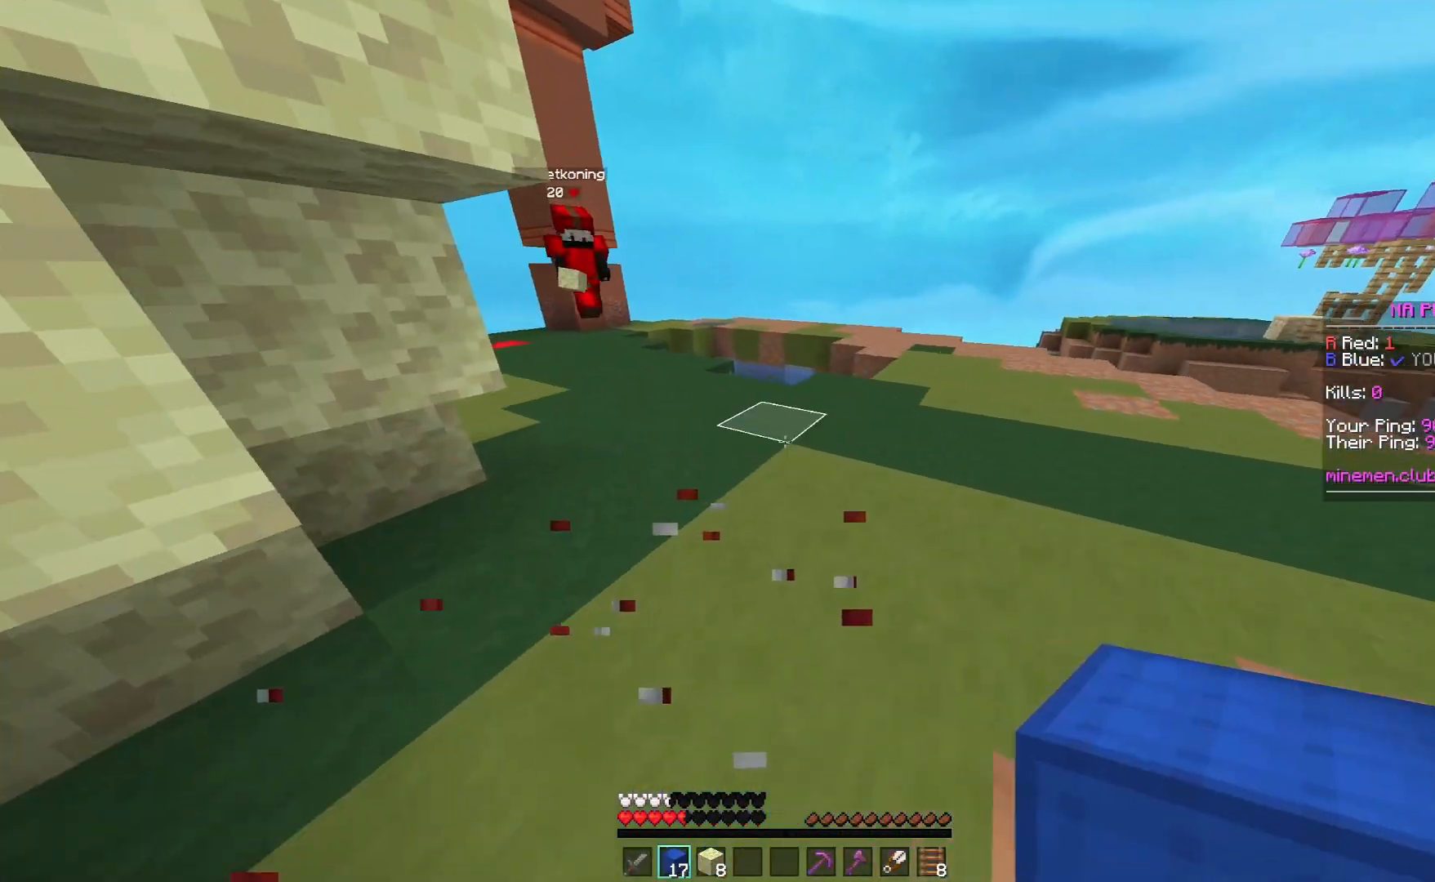
{"keys": ["a", "w"], "mouse": [], "events": [[33, "mouse_right", "down"], [183, "mouse_right", "up"], [383, "mouse_left", "down"], [483, "a", "down"], [483, "mouse_left", "up"]]}
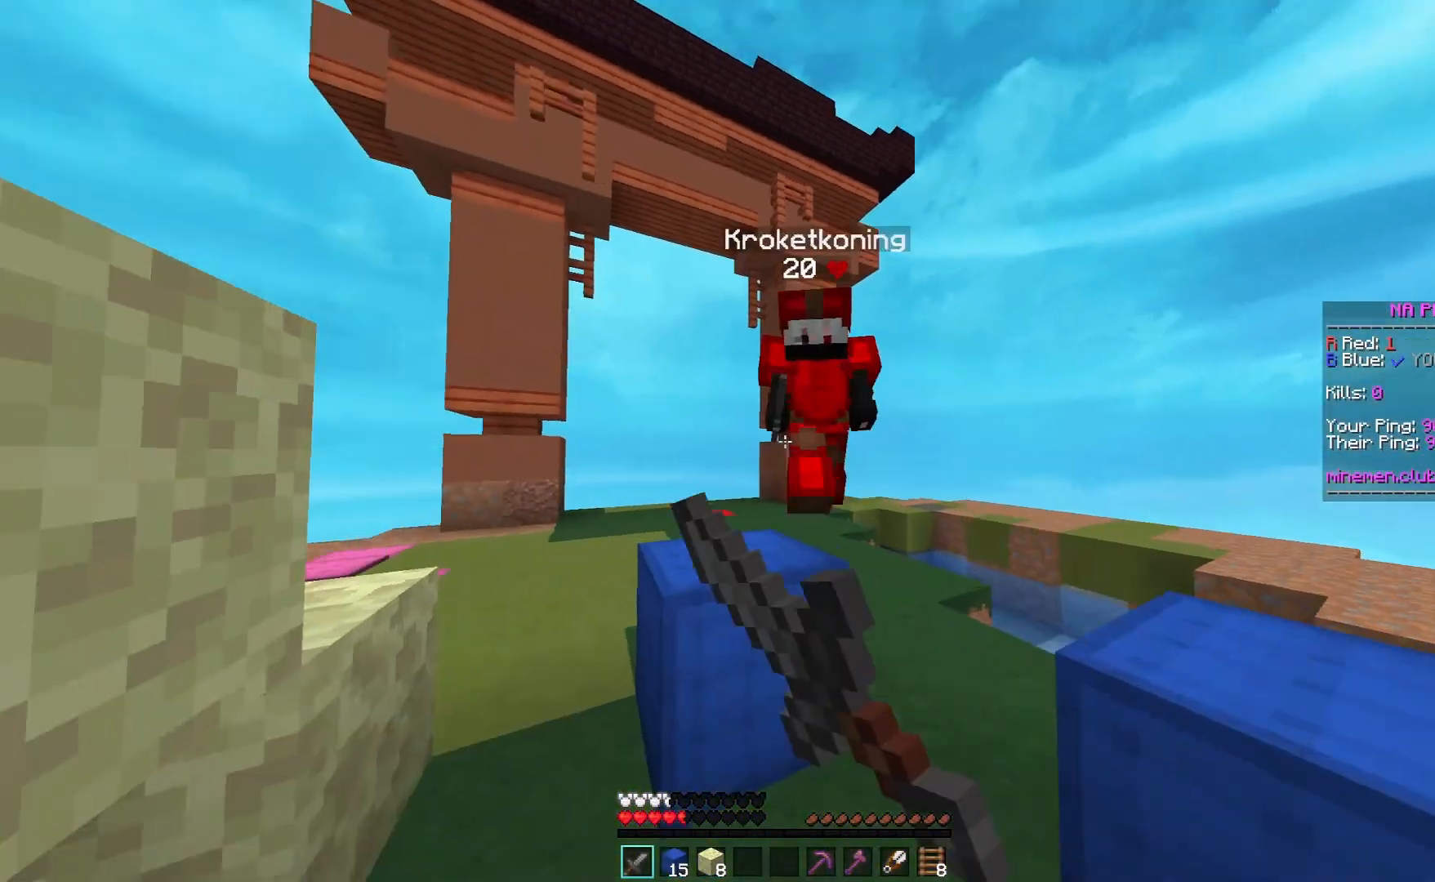
{"keys": ["w"], "mouse": ["left"], "events": [[50, "mouse_left", "down"], [133, "a", "up"], [133, "d", "down"], [417, "d", "up"]]}
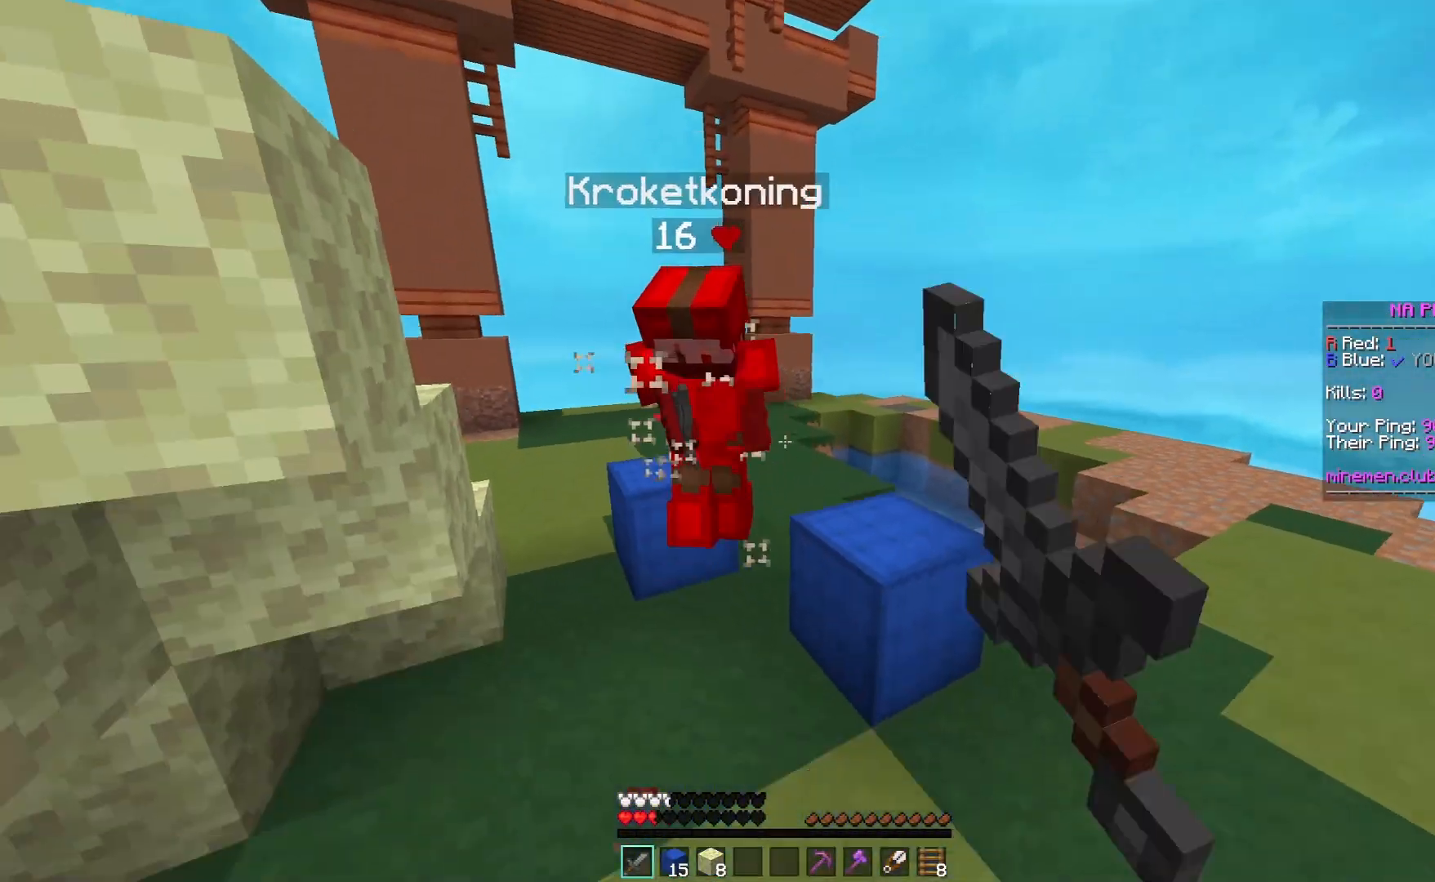
{"keys": ["d", "s"], "mouse": ["right"], "events": [[33, "mouse_left", "up"], [133, "s", "down"], [133, "w", "up"], [200, "mouse_right", "down"], [333, "d", "down"], [333, "mouse_right", "up"], [400, "mouse_right", "down"]]}
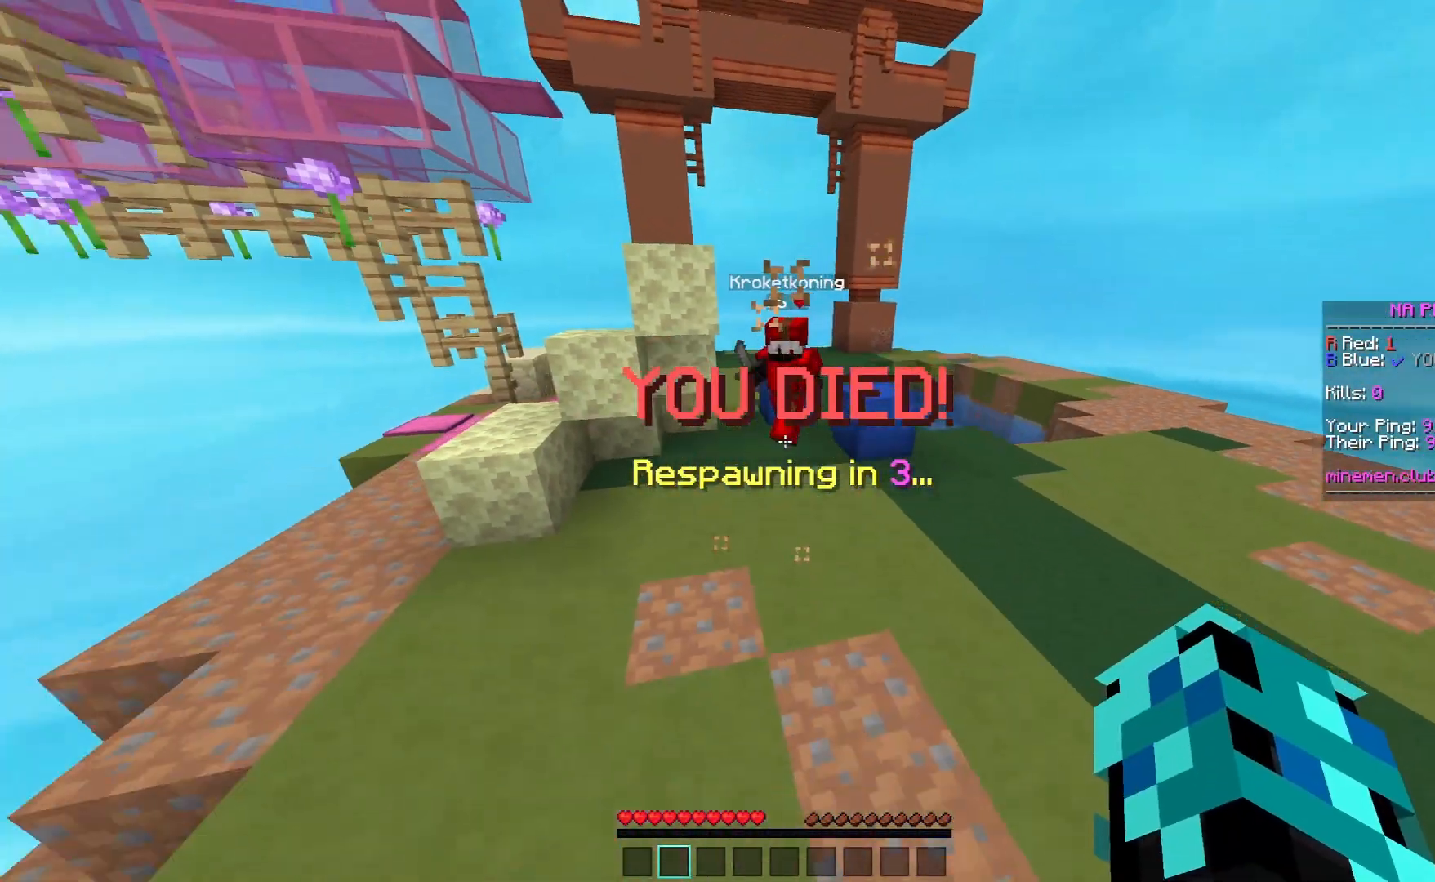
{"keys": ["d"], "mouse": ["right"], "events": [[33, "mouse_right", "up"], [183, "s", "up"], [350, "mouse_right", "down"]]}